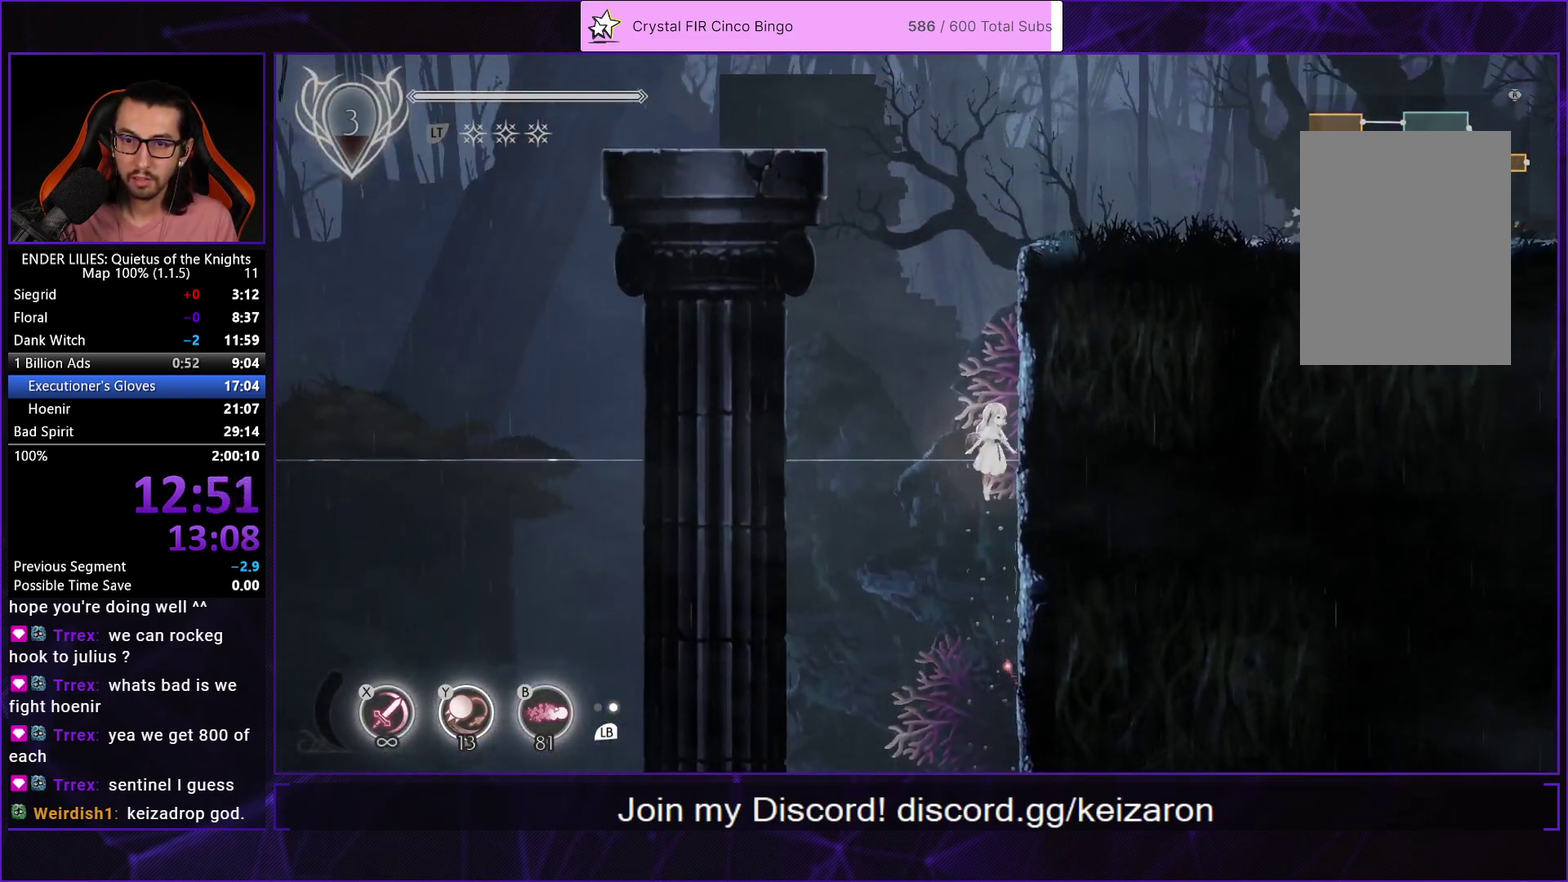
Gameplay with a controller (Xbox layout); each line is a JSON object with the inputs held at the frame after it. "events" lists button and stick changes between this image and that frame as [ms after this image, input, new state], when the widget could be followed in between.
{"buttons": ["DPAD_RIGHT"], "left_stick": "center", "right_stick": "center", "events": [[33, "A", "down"], [50, "DPAD_UP", "up"], [167, "A", "up"], [267, "A", "down"], [400, "A", "up"]]}
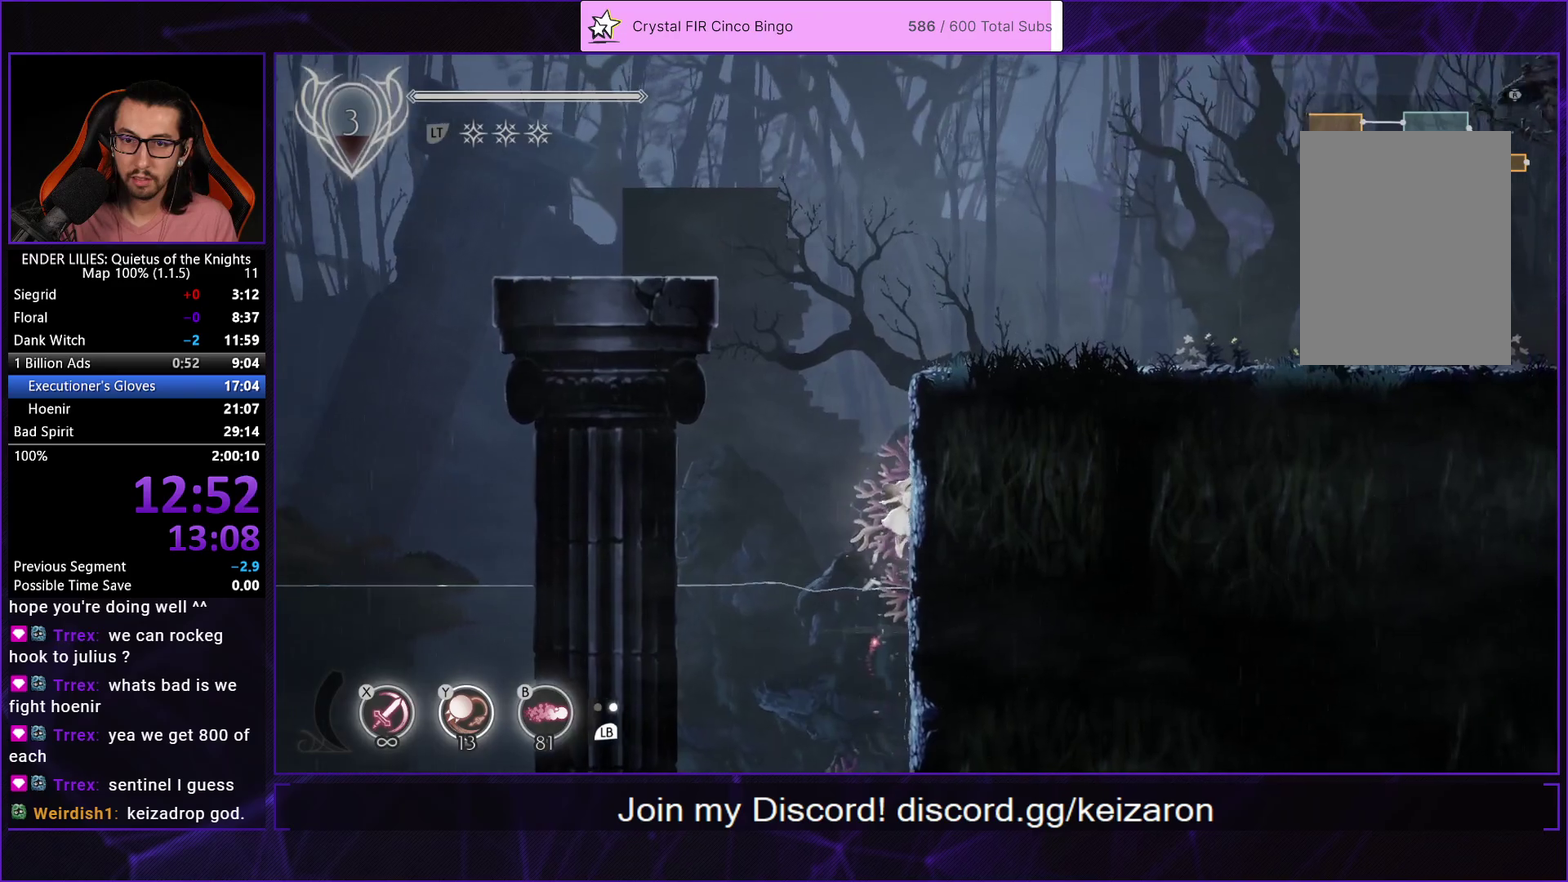
{"buttons": ["DPAD_UP", "DPAD_RIGHT"], "left_stick": "center", "right_stick": "center", "events": [[133, "DPAD_UP", "down"], [150, "DPAD_RIGHT", "up"], [200, "DPAD_LEFT", "down"], [250, "R1", "down"], [317, "DPAD_LEFT", "up"], [317, "L2", "down"], [433, "DPAD_RIGHT", "down"], [433, "L2", "up"], [433, "R1", "up"]]}
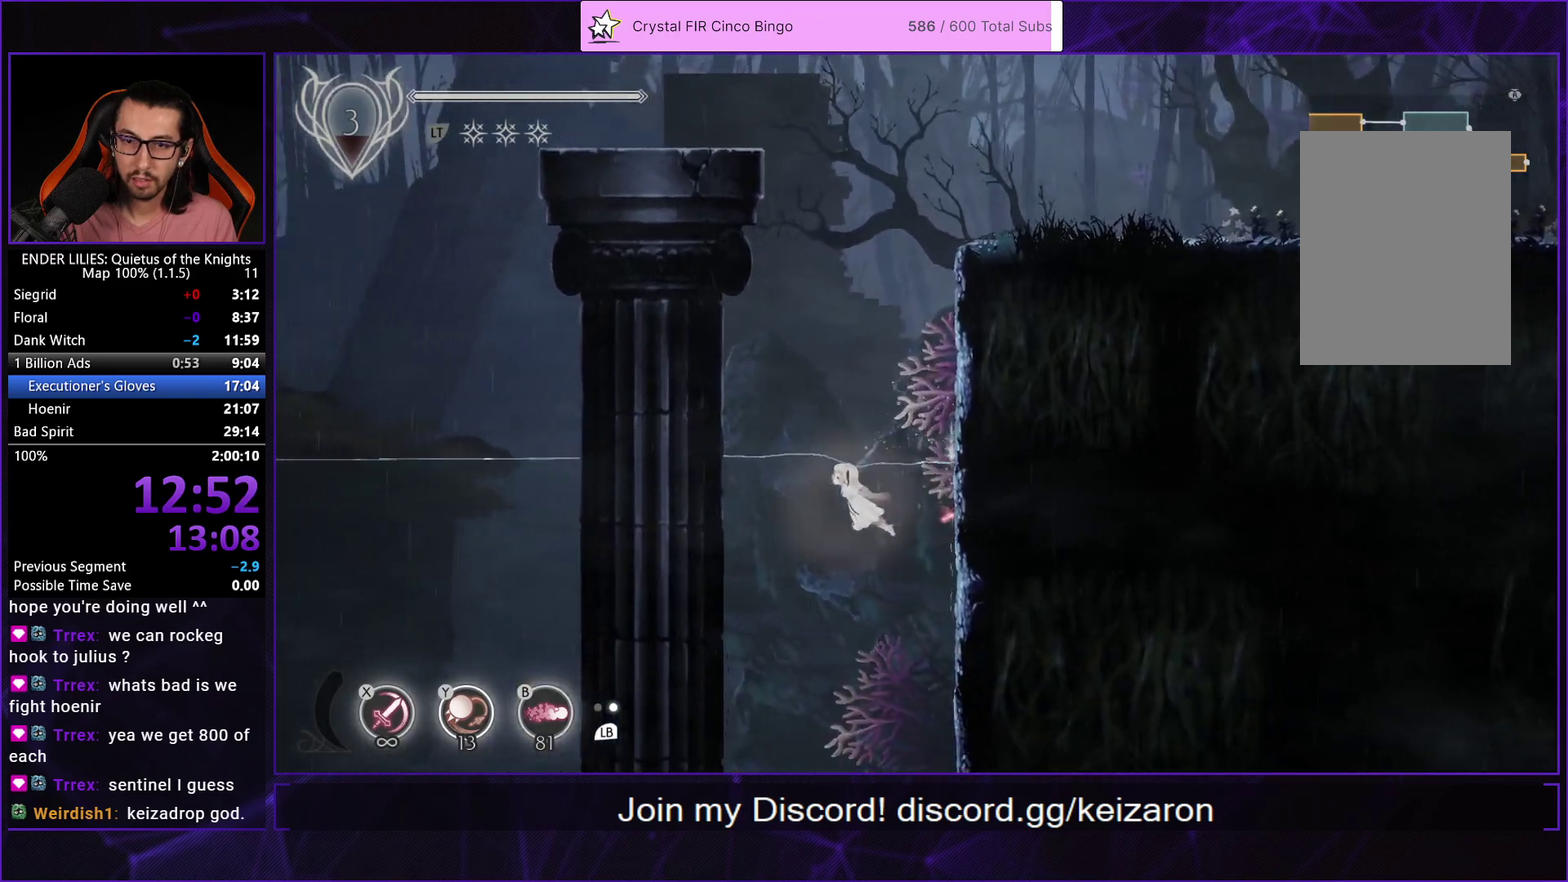
{"buttons": ["A", "DPAD_UP", "DPAD_RIGHT"], "left_stick": "center", "right_stick": "center", "events": [[217, "A", "down"], [367, "A", "up"], [467, "A", "down"]]}
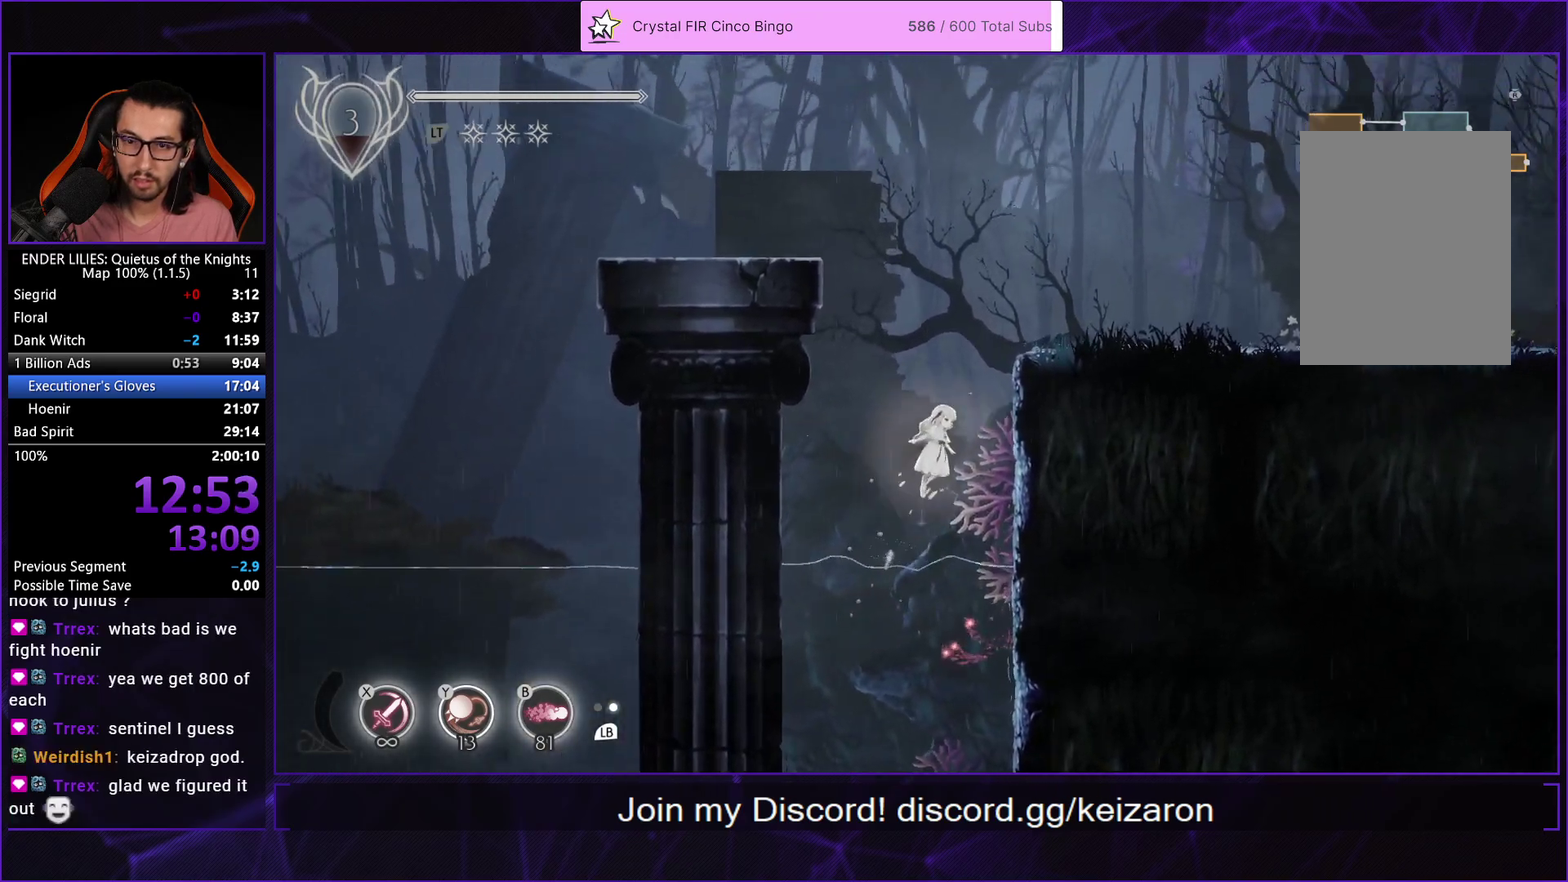
{"buttons": ["DPAD_LEFT"], "left_stick": "center", "right_stick": "center", "events": [[83, "A", "up"], [250, "DPAD_UP", "up"], [283, "DPAD_RIGHT", "up"], [383, "A", "down"], [383, "DPAD_LEFT", "down"], [383, "L2", "down"], [500, "A", "up"], [500, "L2", "up"]]}
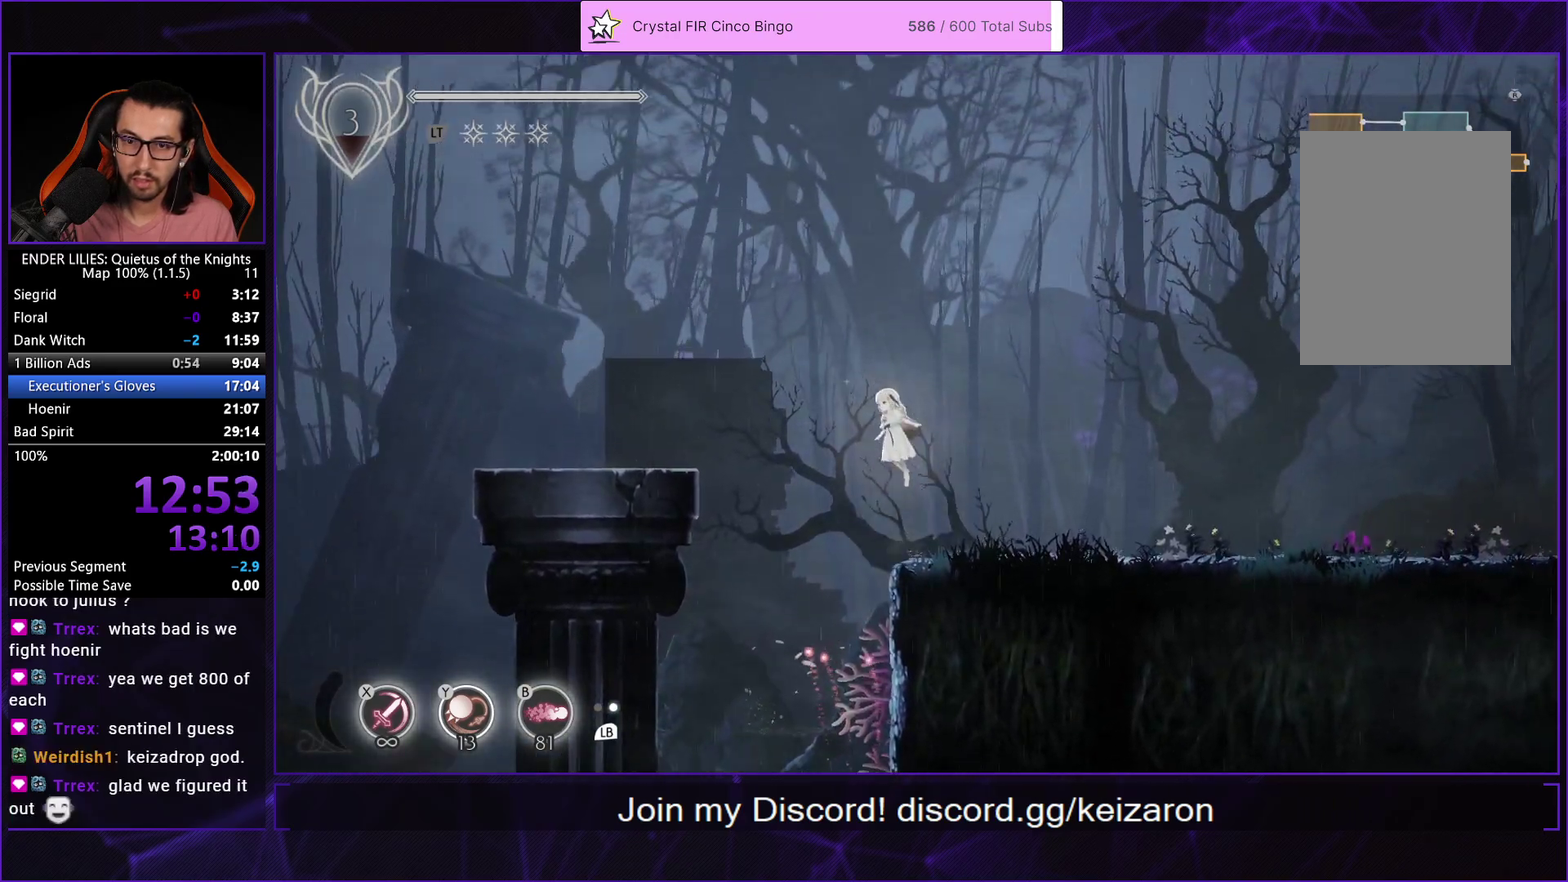
{"buttons": ["DPAD_LEFT"], "left_stick": "center", "right_stick": "center", "events": [[100, "A", "down"], [150, "R1", "down"], [267, "A", "up"], [267, "R1", "up"]]}
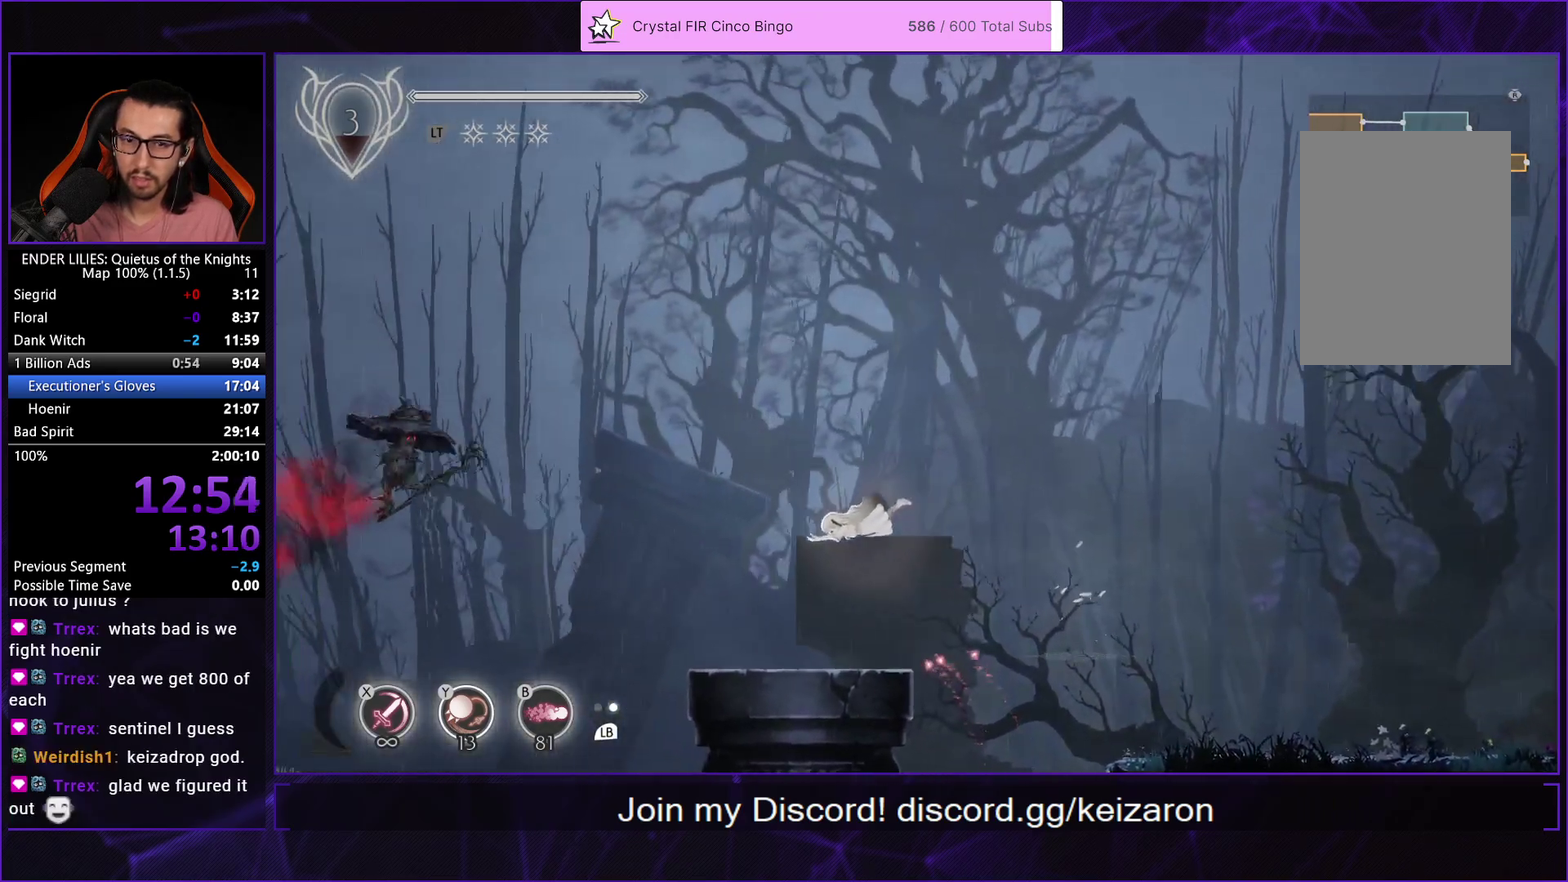
{"buttons": ["DPAD_LEFT"], "left_stick": "center", "right_stick": "center", "events": [[100, "Y", "down"], [200, "Y", "up"], [400, "A", "down"], [483, "A", "up"]]}
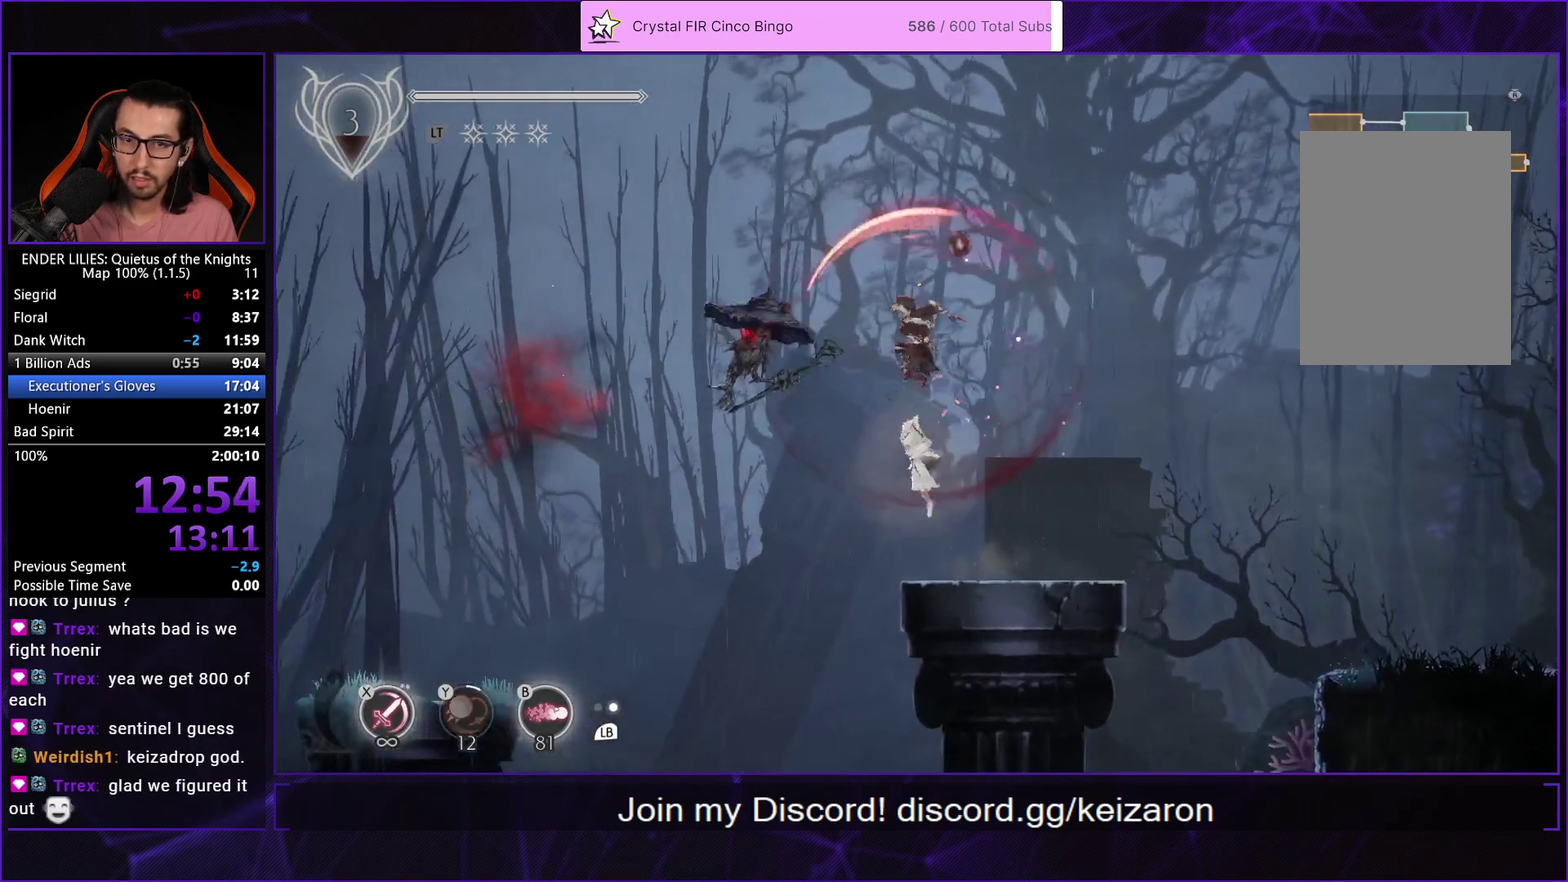
{"buttons": ["DPAD_LEFT"], "left_stick": "center", "right_stick": "center", "events": [[100, "A", "down"], [117, "R1", "down"], [350, "A", "up"], [350, "R1", "up"]]}
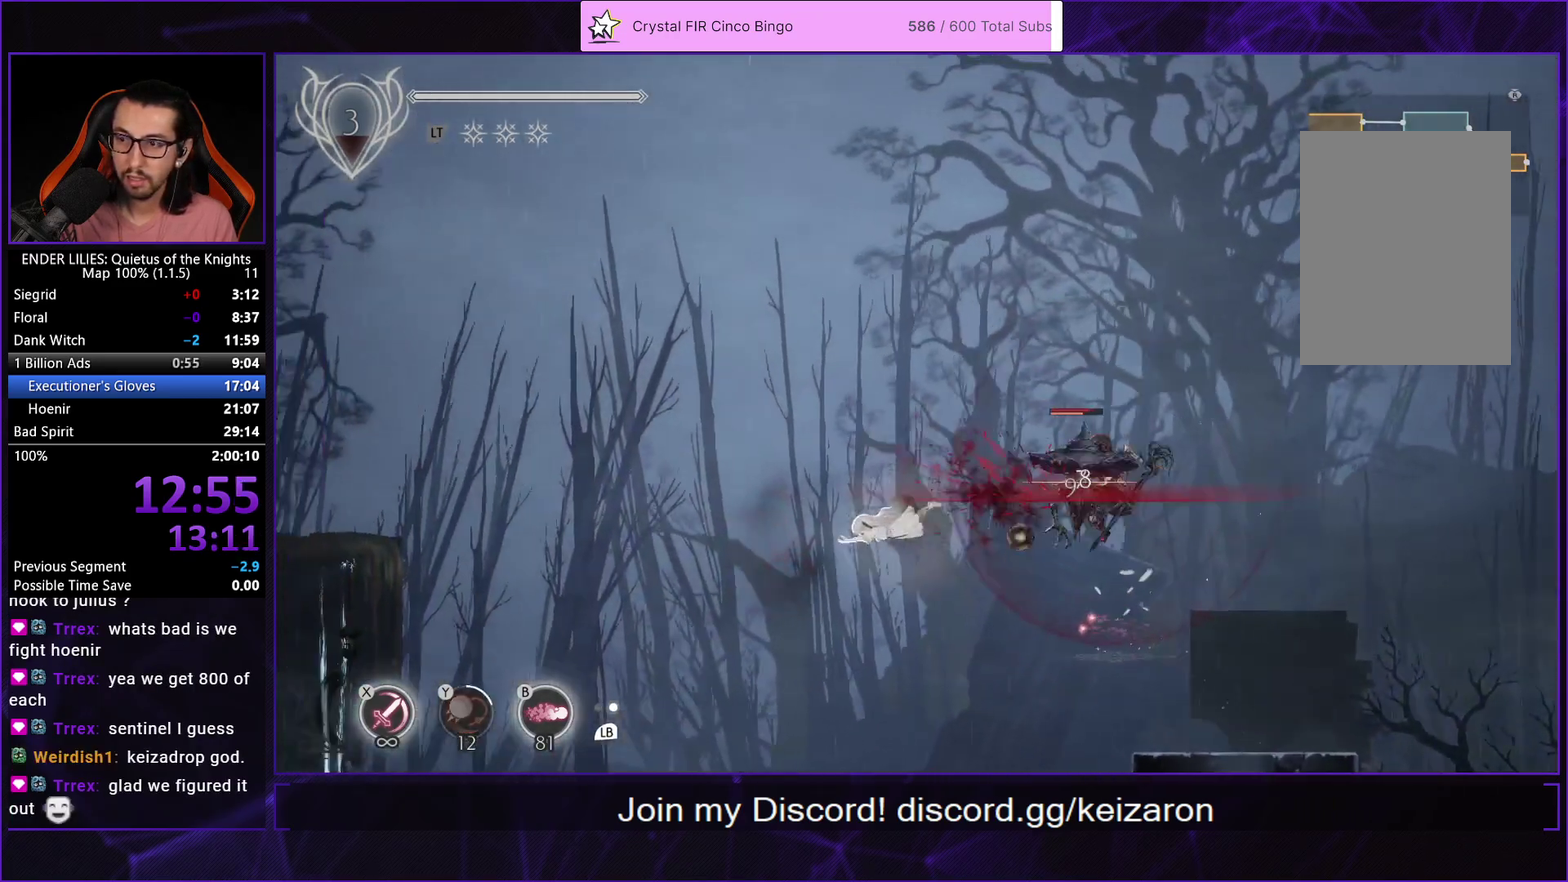
{"buttons": ["L1", "DPAD_LEFT"], "left_stick": "center", "right_stick": "center", "events": [[450, "L1", "down"]]}
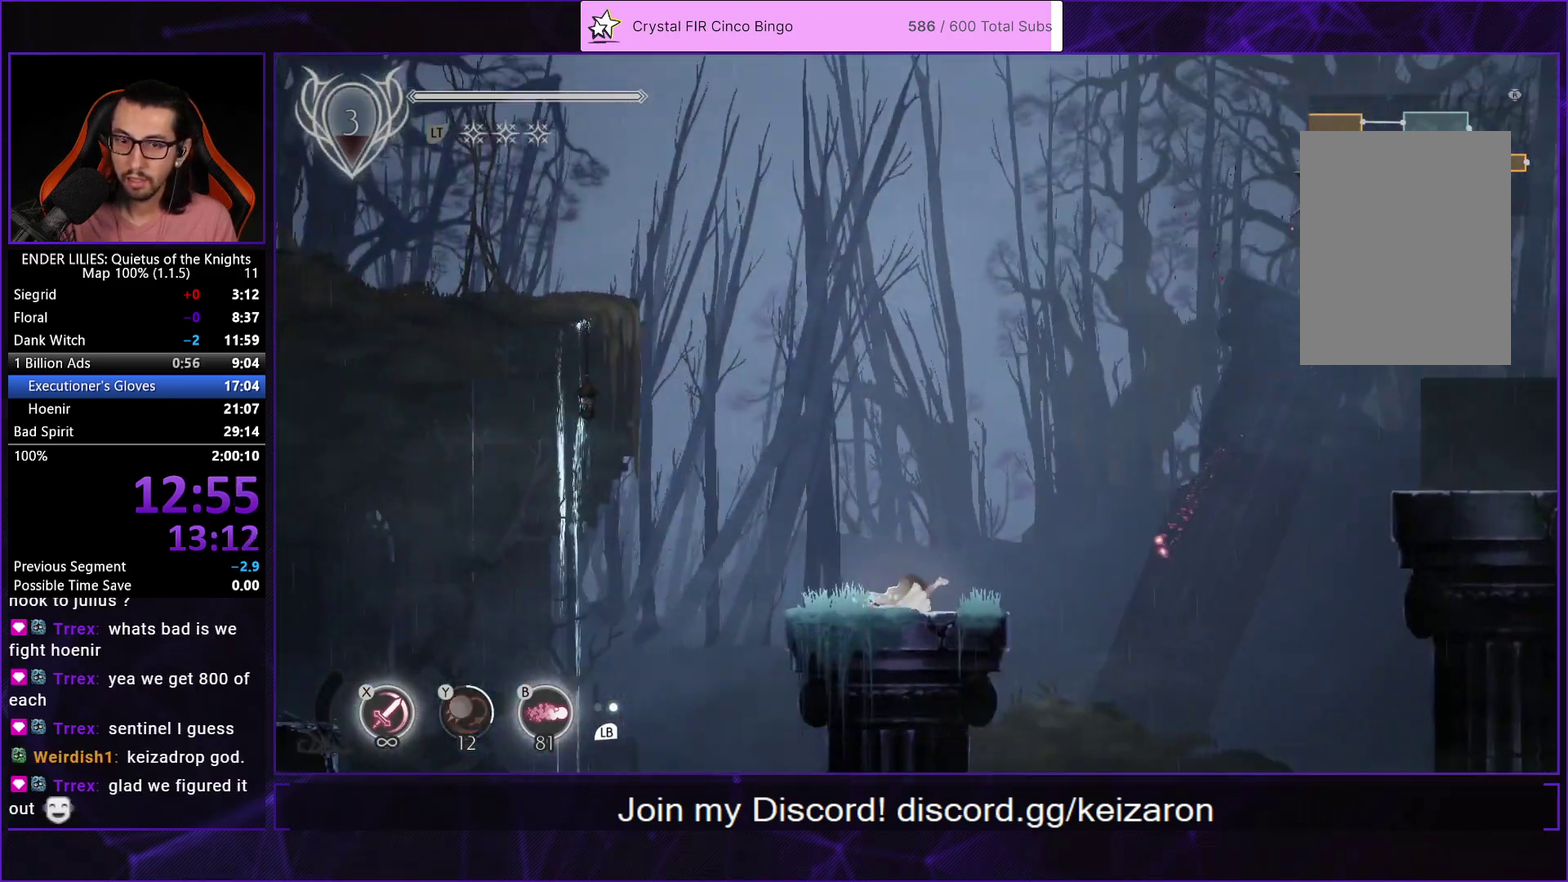
{"buttons": ["A", "DPAD_LEFT"], "left_stick": "center", "right_stick": "center", "events": [[67, "L1", "up"], [467, "A", "down"]]}
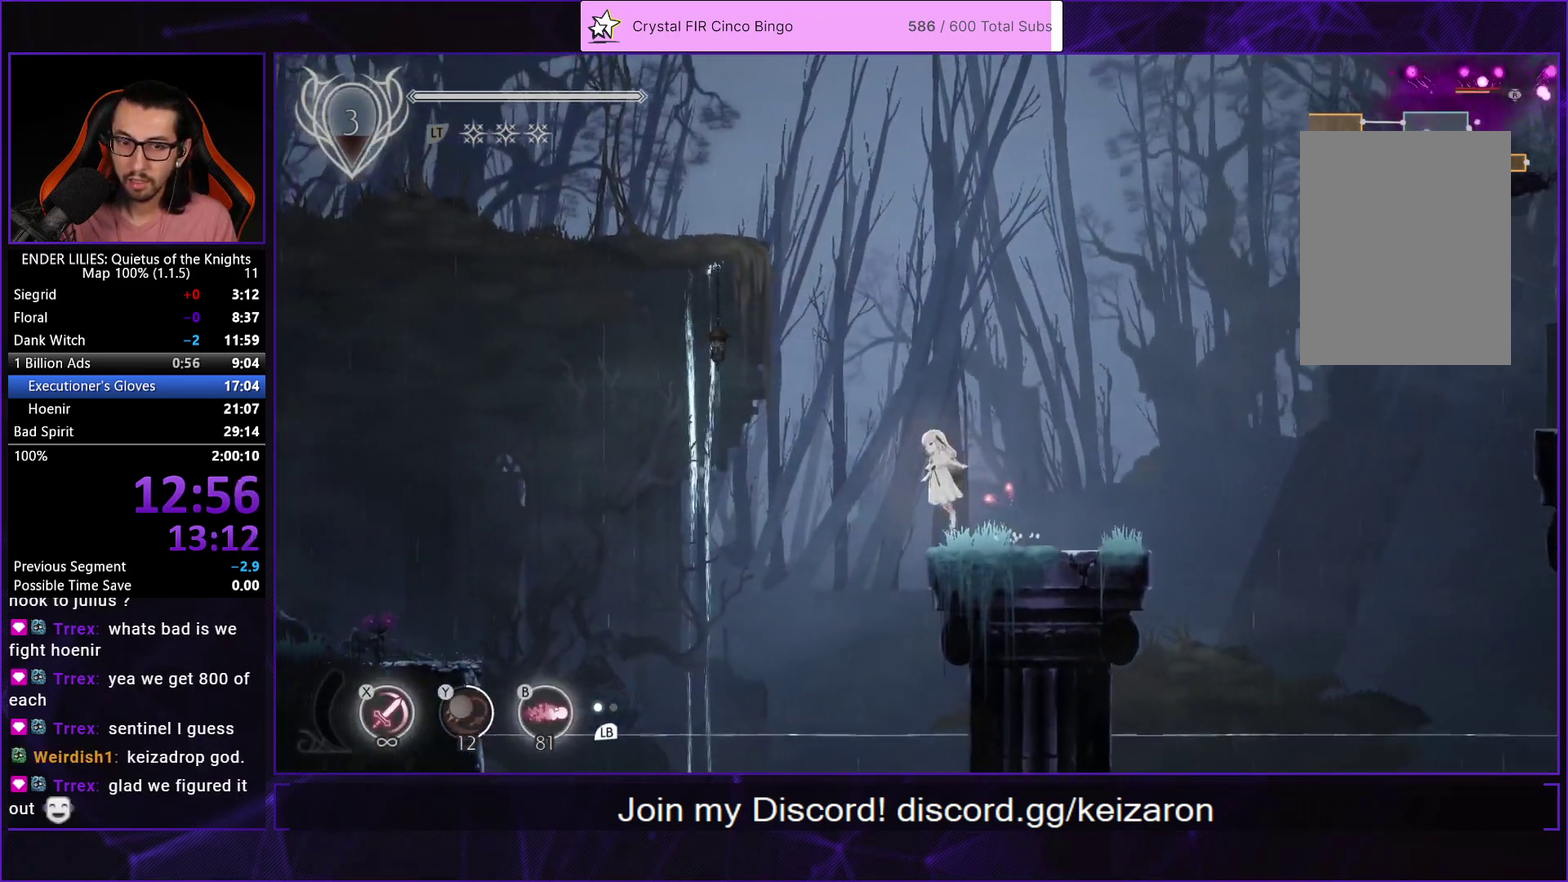
{"buttons": ["DPAD_LEFT"], "left_stick": "center", "right_stick": "center", "events": [[67, "A", "up"], [167, "A", "down"], [200, "R1", "down"], [333, "A", "up"], [350, "R1", "up"]]}
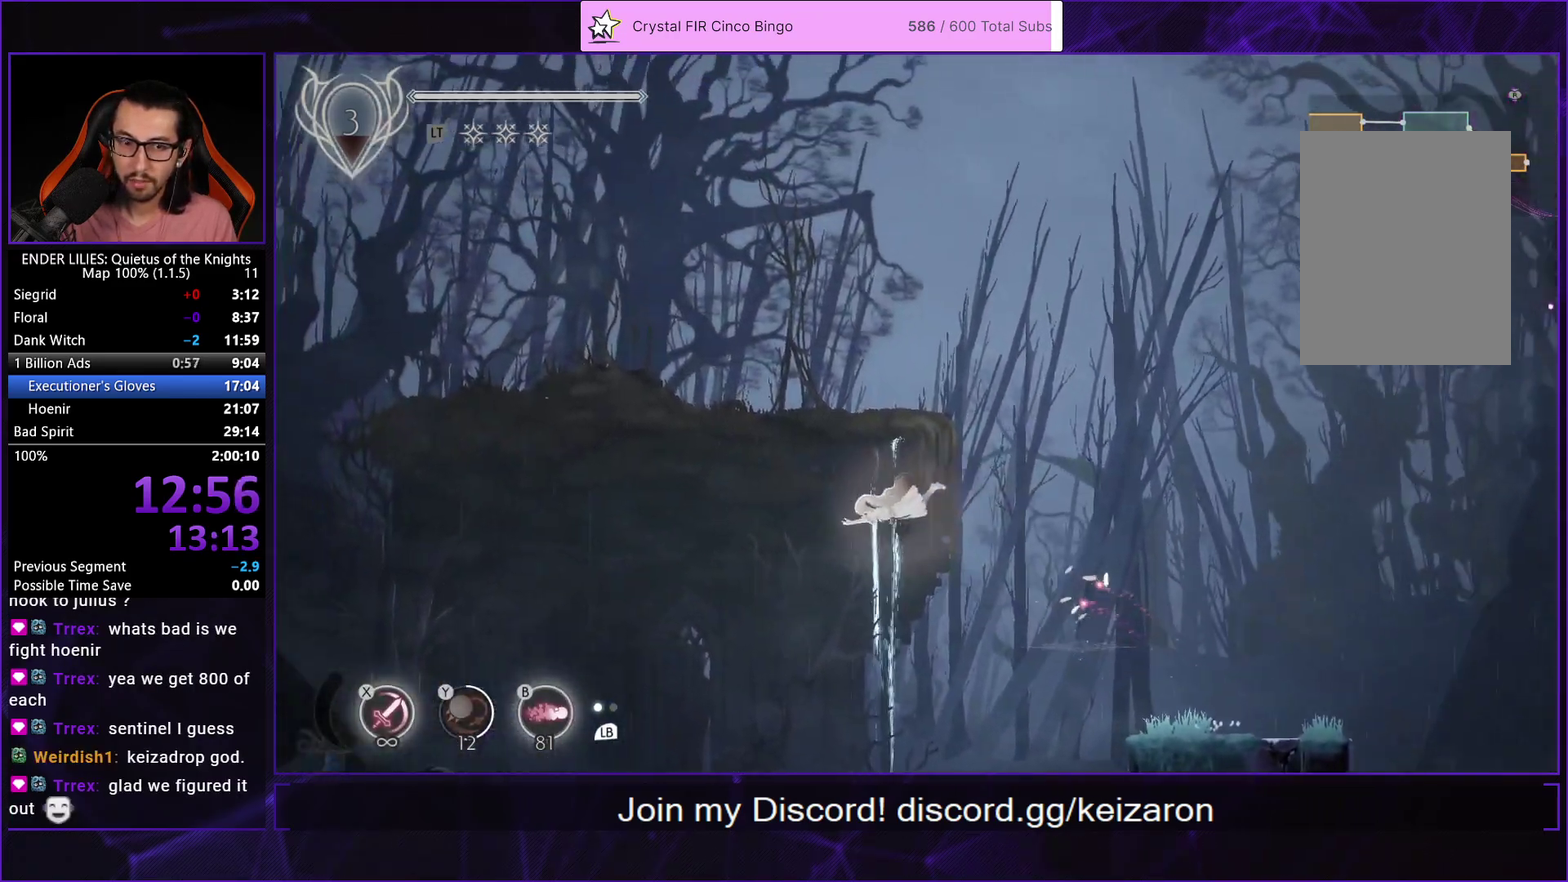
{"buttons": ["L1", "DPAD_LEFT"], "left_stick": "center", "right_stick": "center", "events": [[483, "L1", "down"]]}
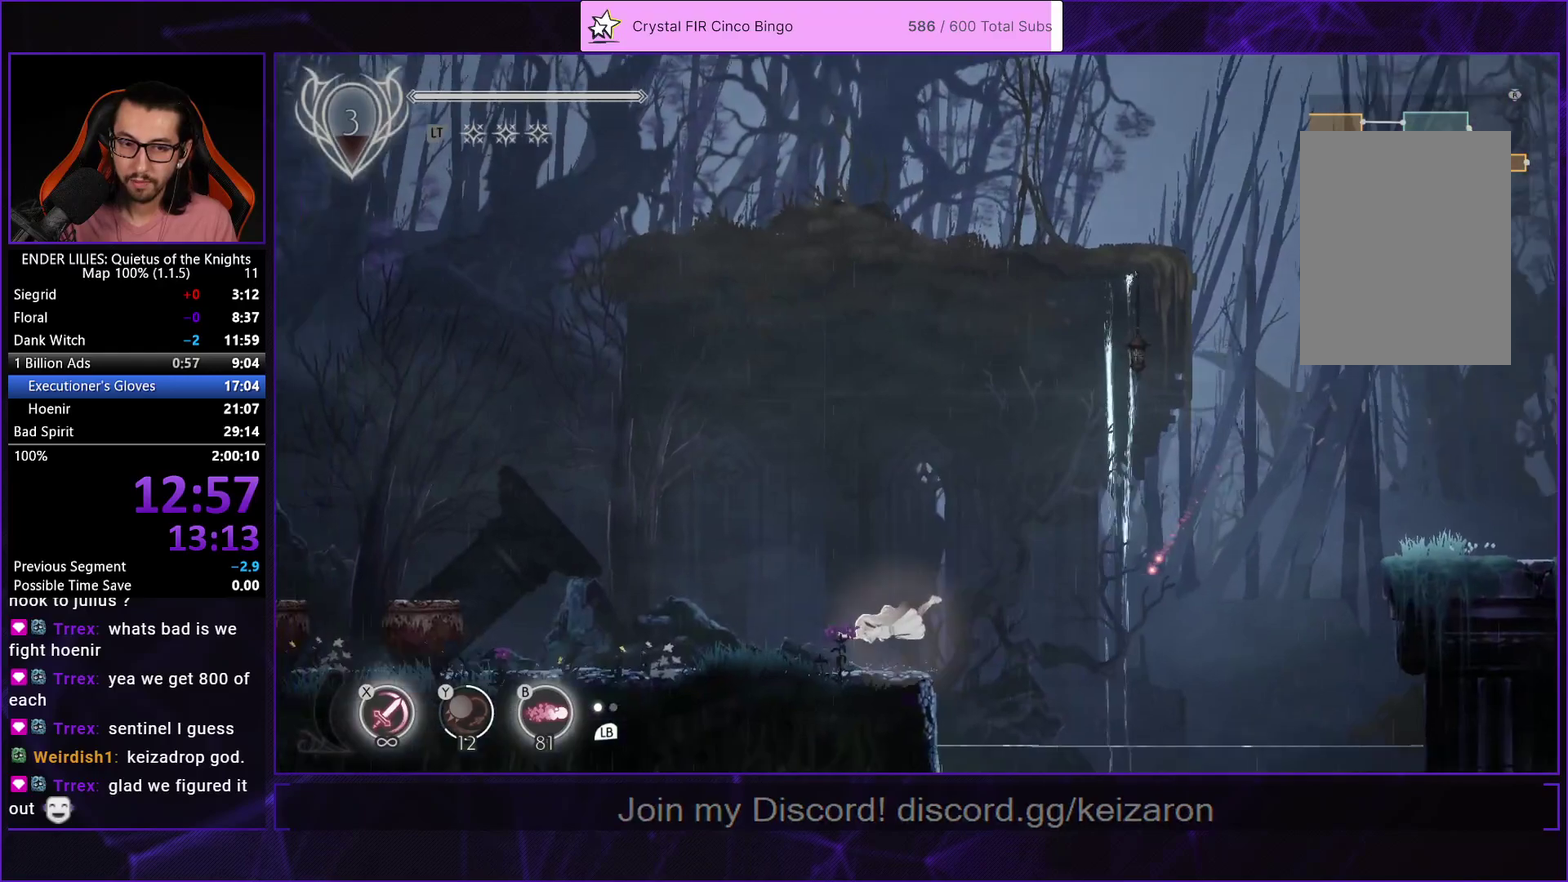
{"buttons": ["DPAD_LEFT"], "left_stick": "center", "right_stick": "center", "events": [[100, "L1", "up"]]}
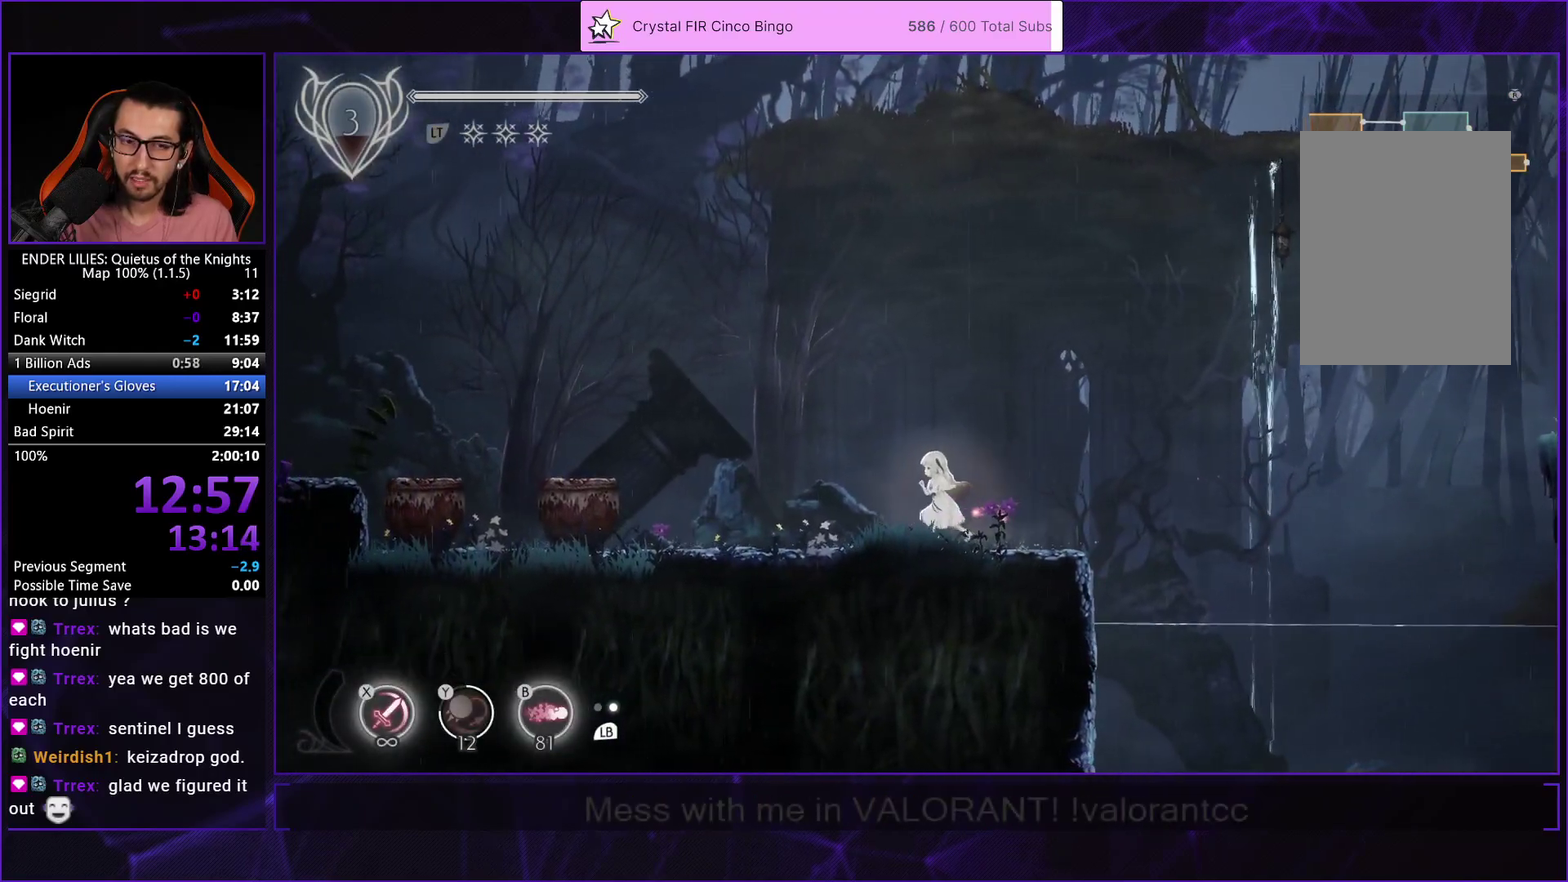
{"buttons": ["DPAD_LEFT"], "left_stick": "center", "right_stick": "center", "events": []}
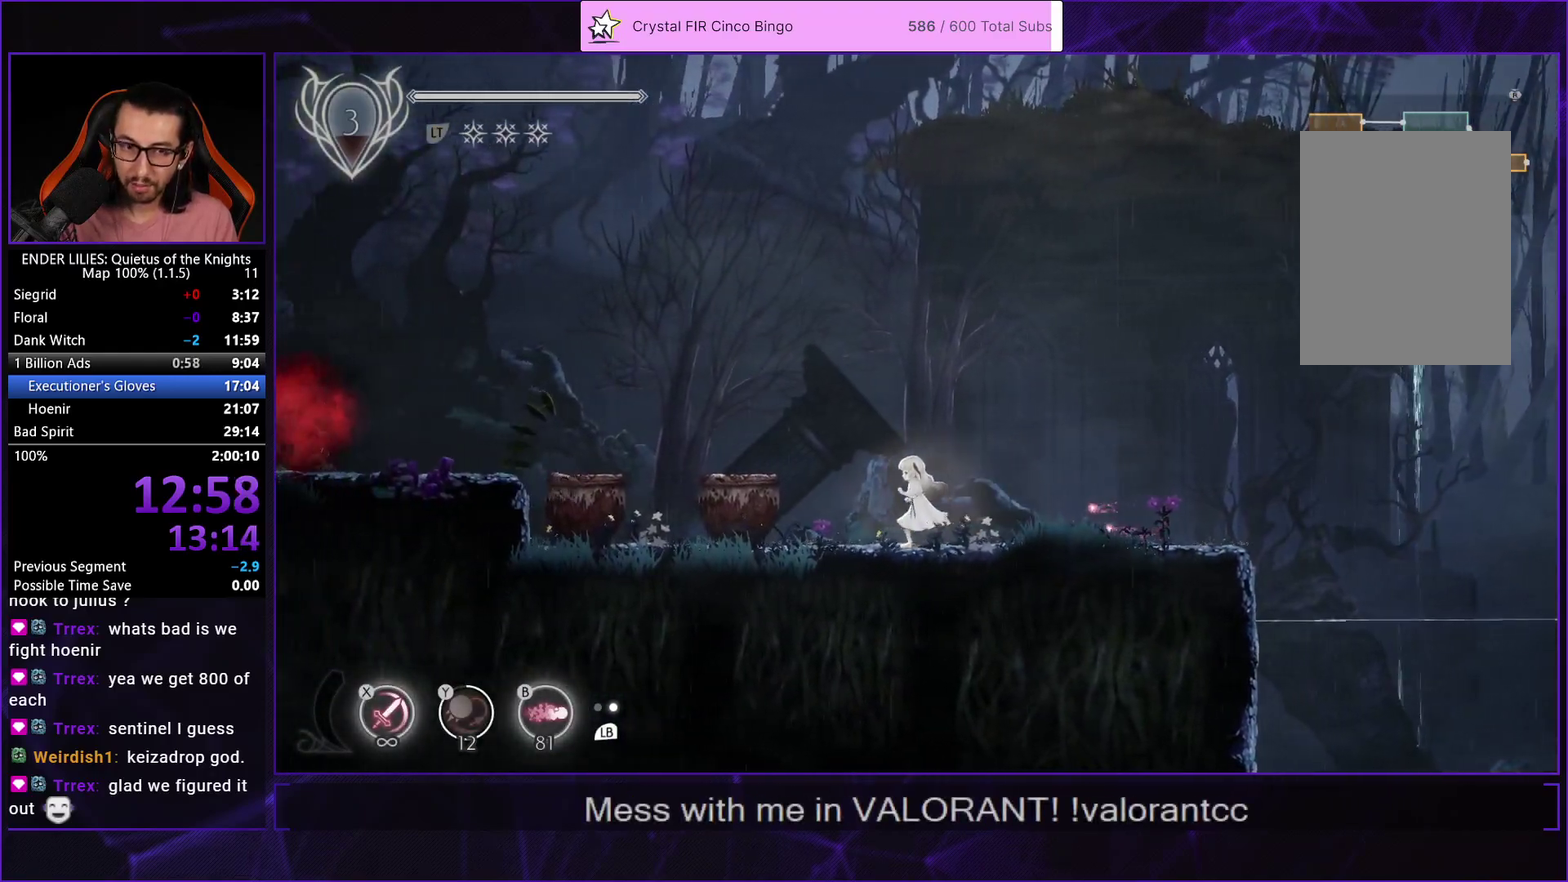
{"buttons": ["A", "DPAD_LEFT"], "left_stick": "center", "right_stick": "center", "events": [[267, "A", "down"], [350, "A", "up"], [500, "A", "down"]]}
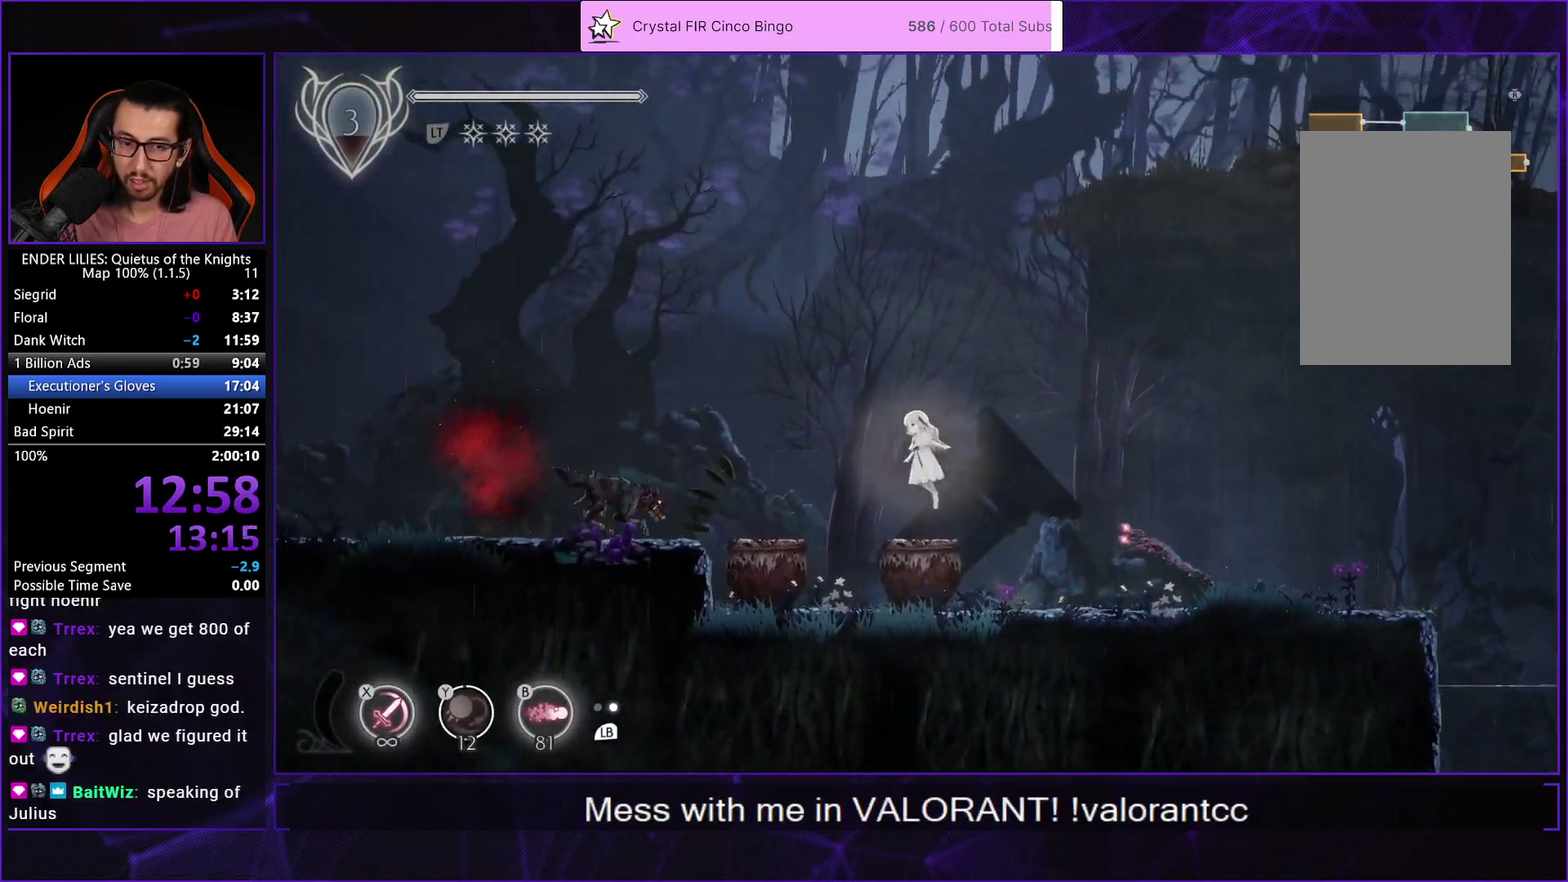
{"buttons": ["DPAD_LEFT"], "left_stick": "center", "right_stick": "center", "events": [[50, "R1", "down"], [133, "A", "up"], [150, "R1", "up"]]}
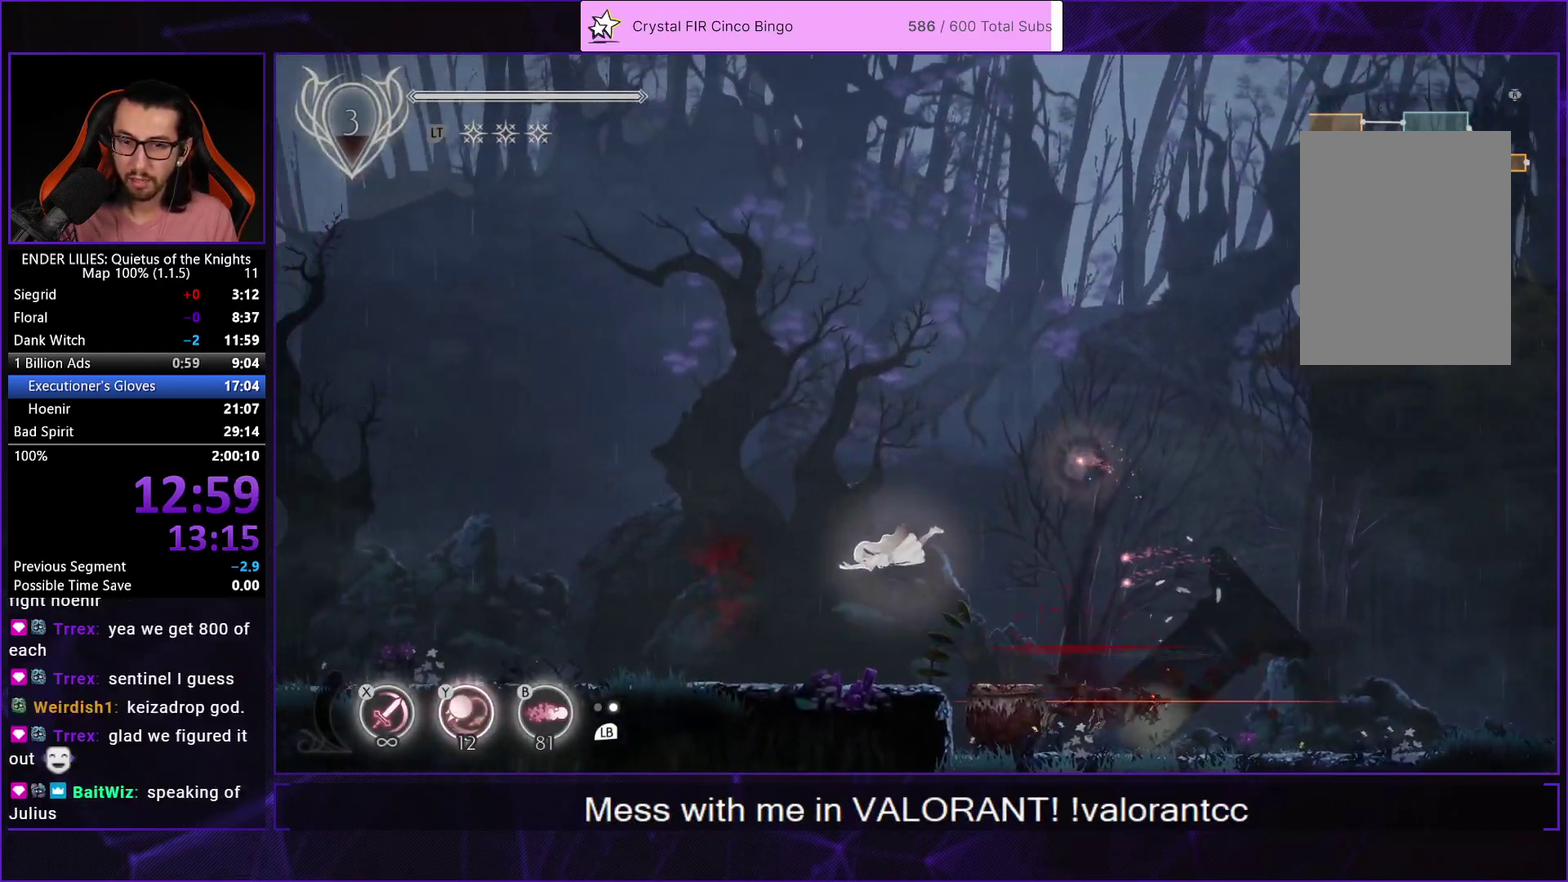
{"buttons": ["DPAD_LEFT"], "left_stick": "center", "right_stick": "center", "events": [[133, "Y", "down"], [250, "Y", "up"], [400, "A", "down"], [483, "A", "up"]]}
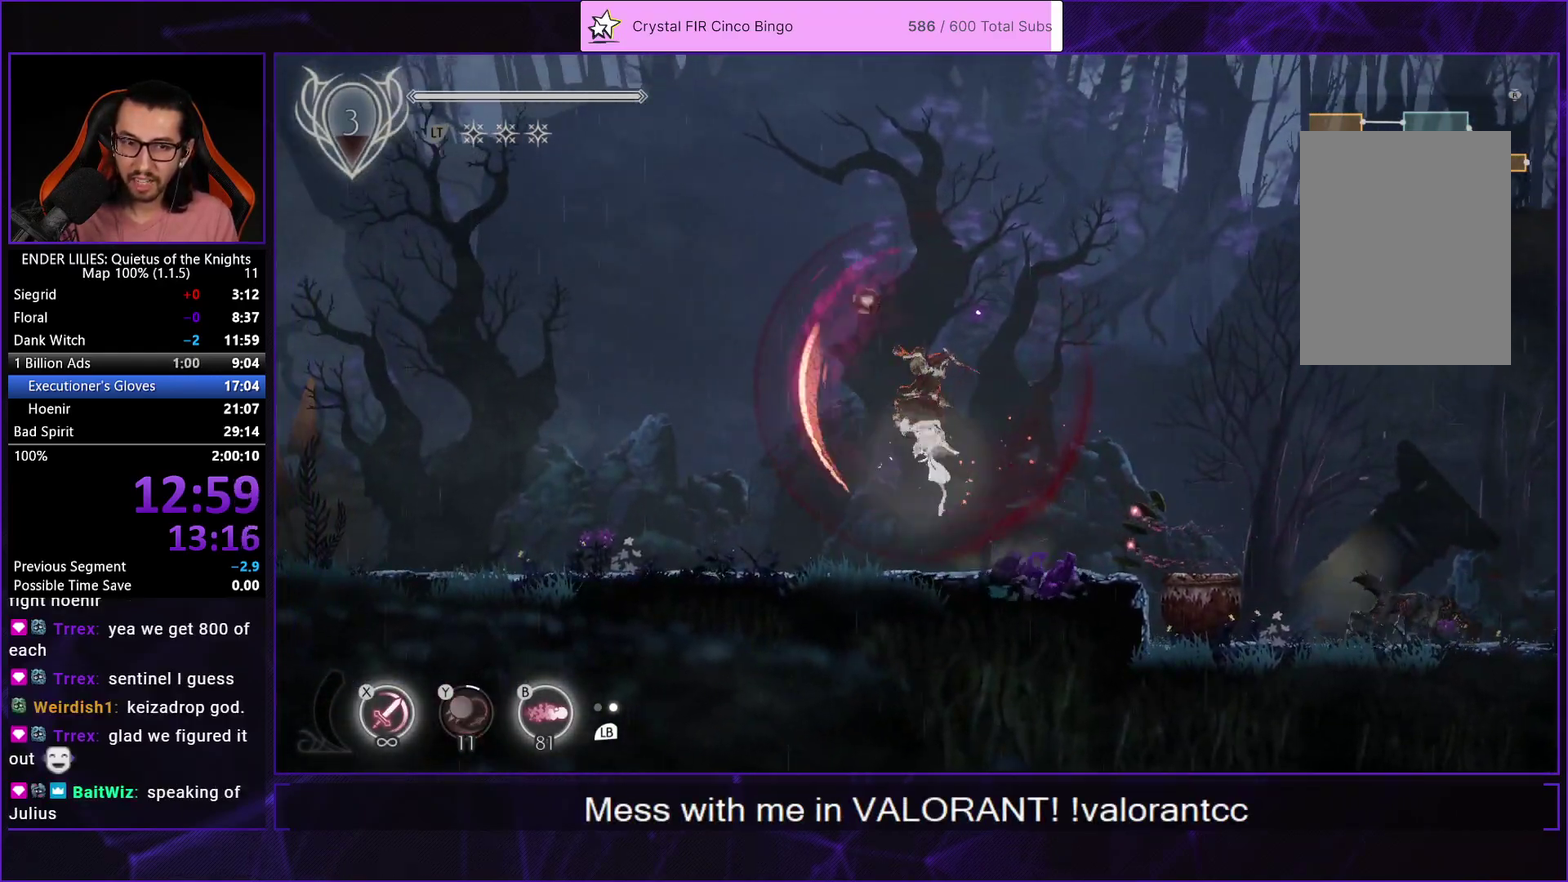
{"buttons": ["DPAD_LEFT"], "left_stick": "center", "right_stick": "center", "events": [[100, "A", "down"], [133, "R1", "down"], [250, "A", "up"], [250, "R1", "up"]]}
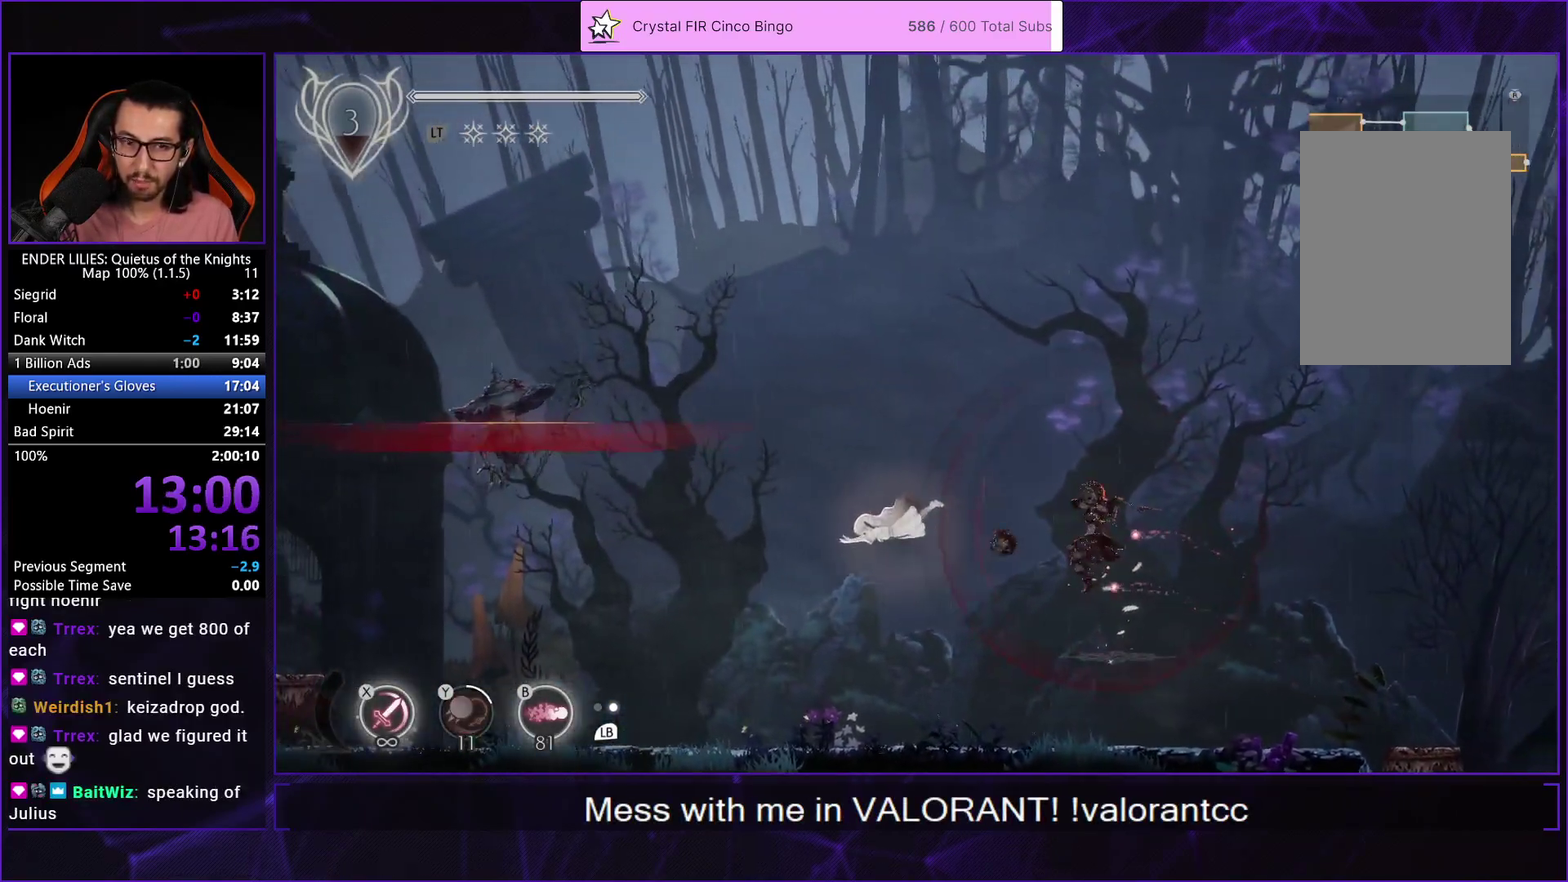
{"buttons": ["DPAD_LEFT"], "left_stick": "center", "right_stick": "center", "events": [[317, "L1", "down"], [467, "L1", "up"]]}
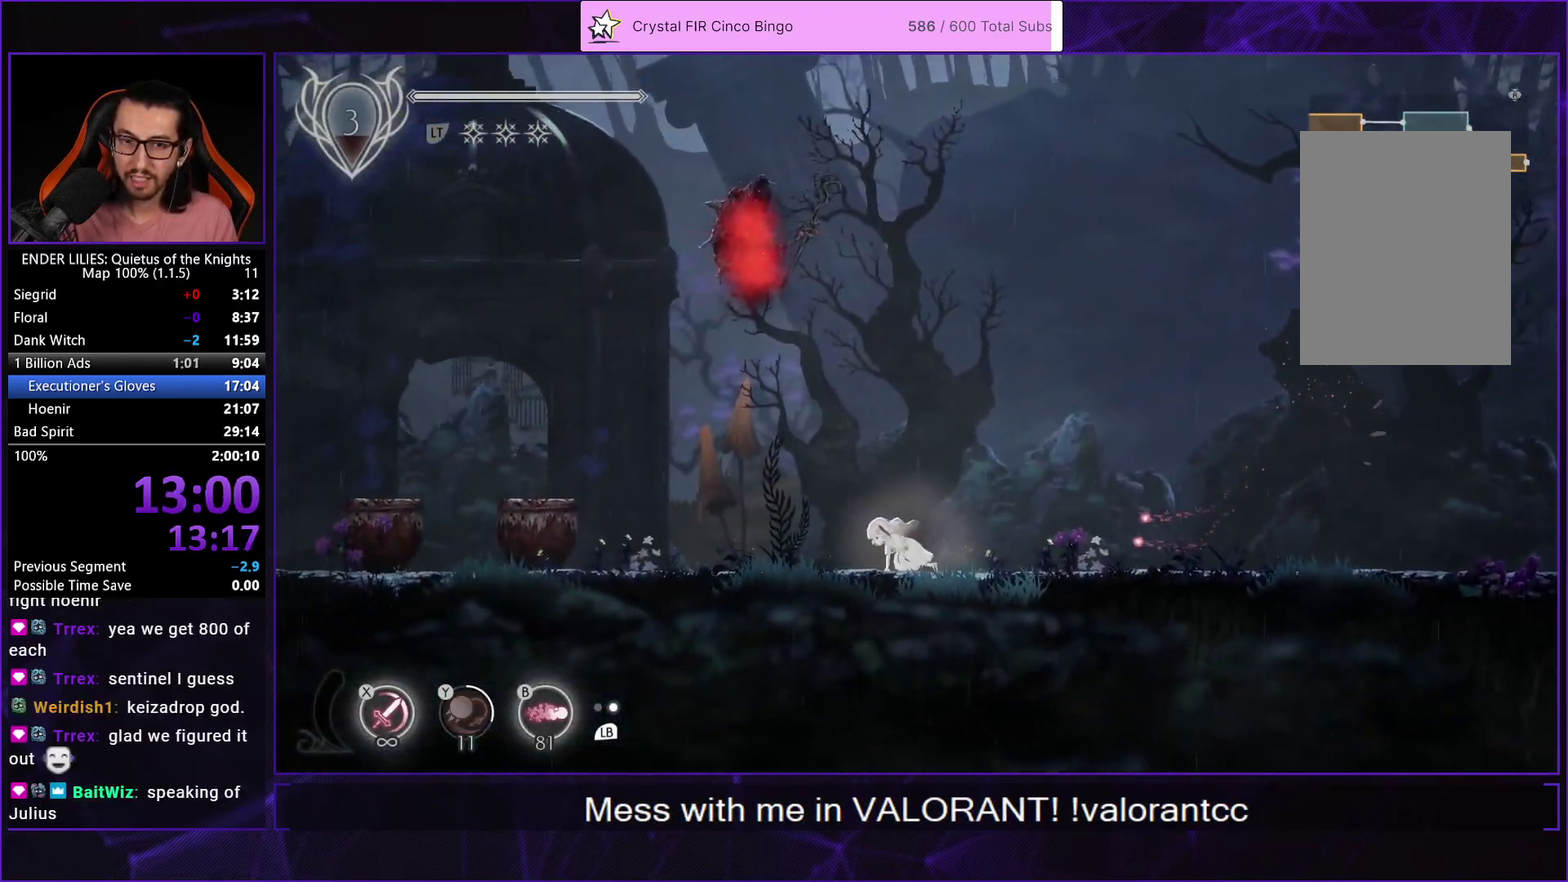
{"buttons": ["DPAD_LEFT"], "left_stick": "center", "right_stick": "center", "events": []}
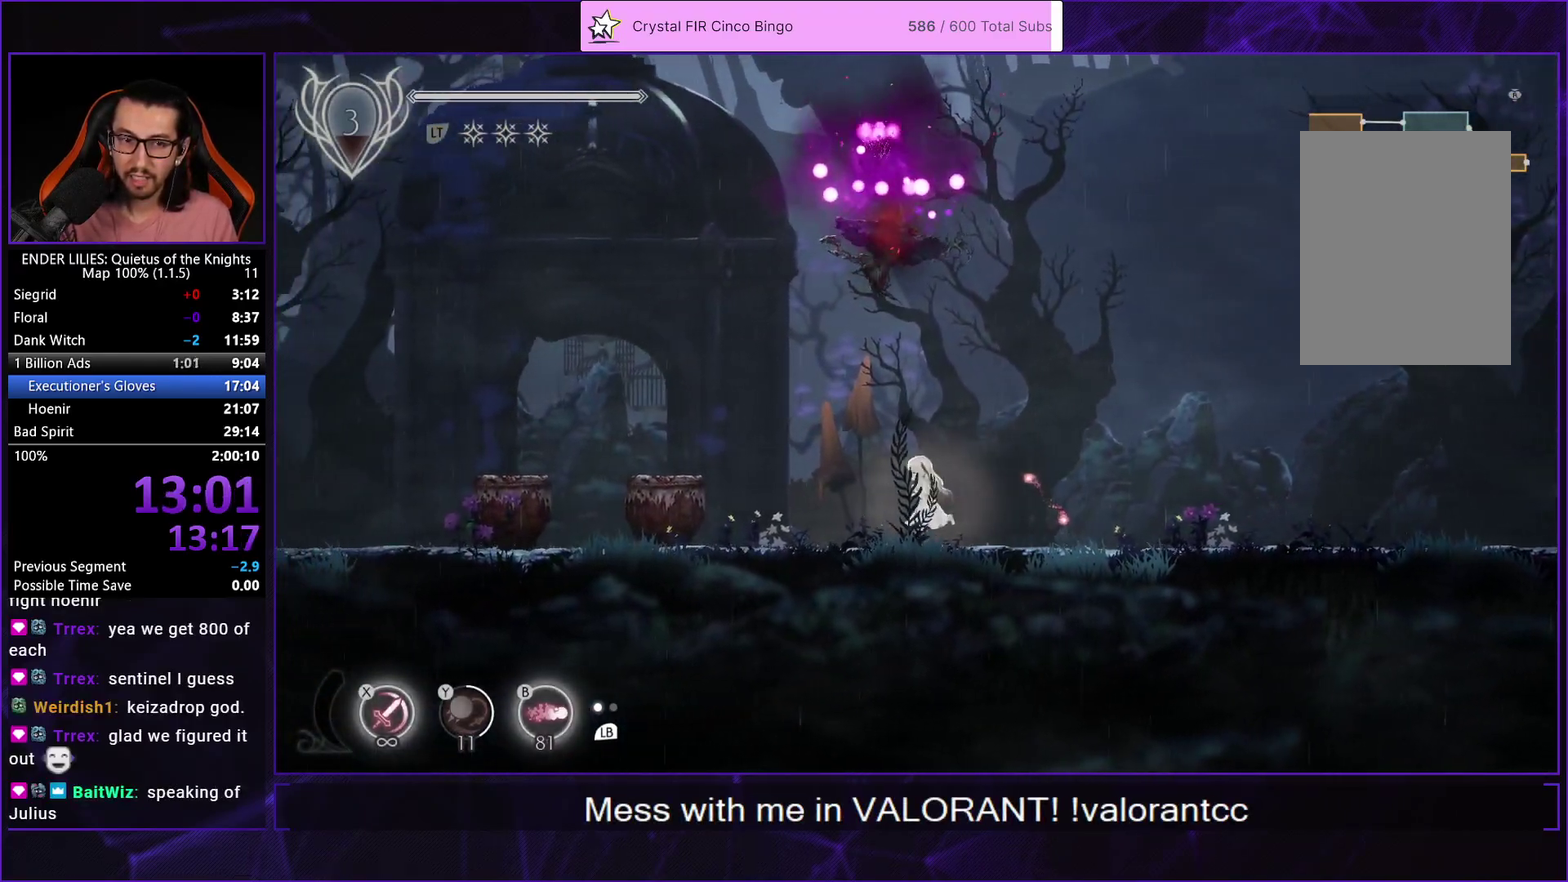
{"buttons": ["DPAD_LEFT"], "left_stick": "center", "right_stick": "center", "events": []}
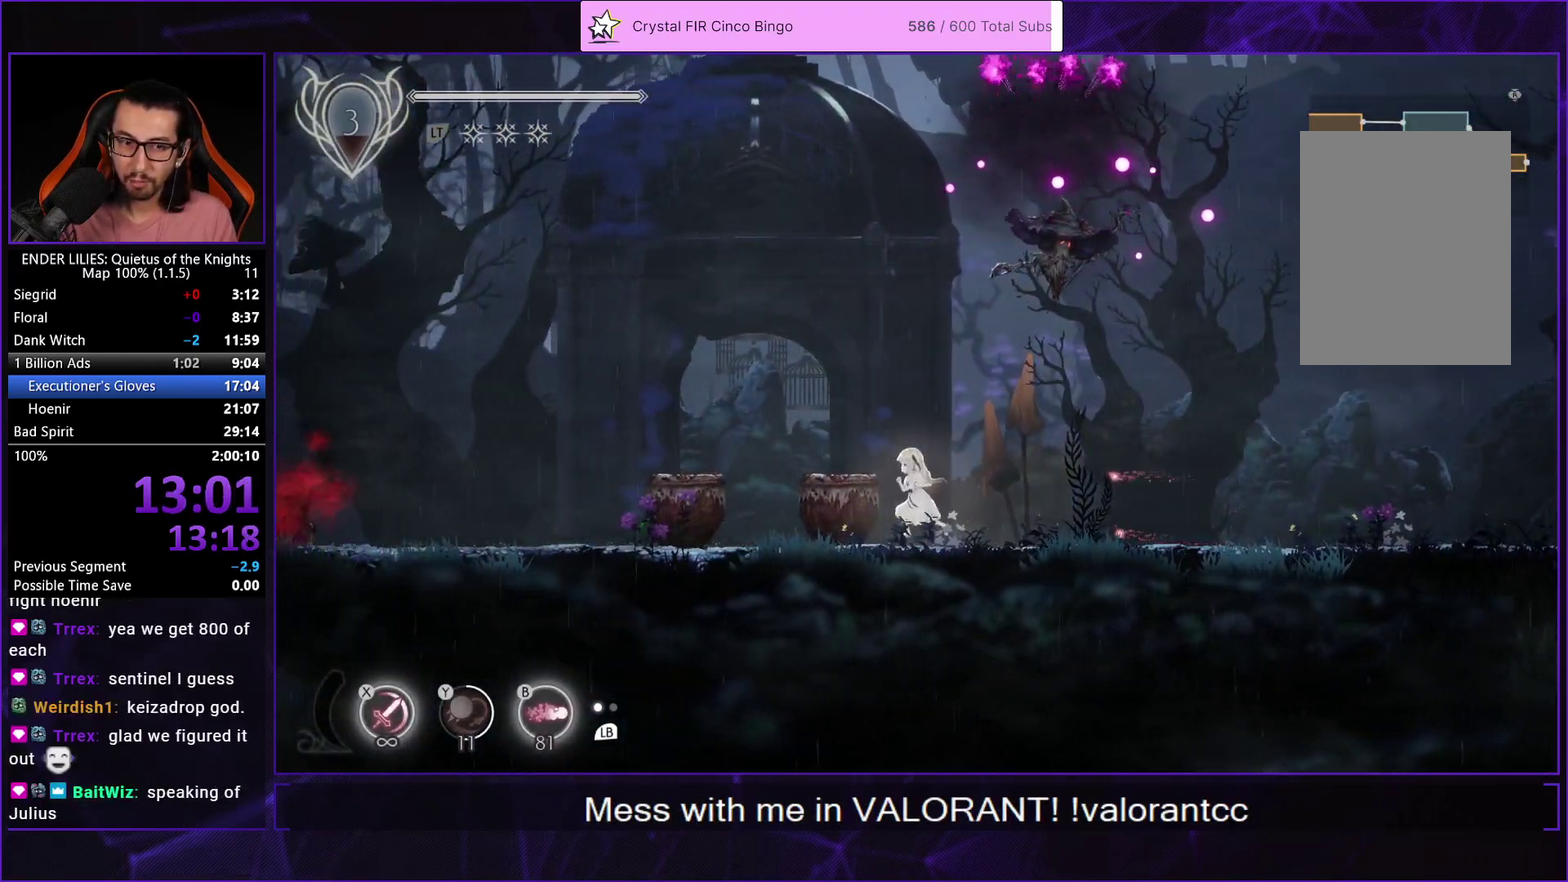
{"buttons": ["DPAD_LEFT"], "left_stick": "center", "right_stick": "center", "events": [[317, "A", "down"], [433, "A", "up"]]}
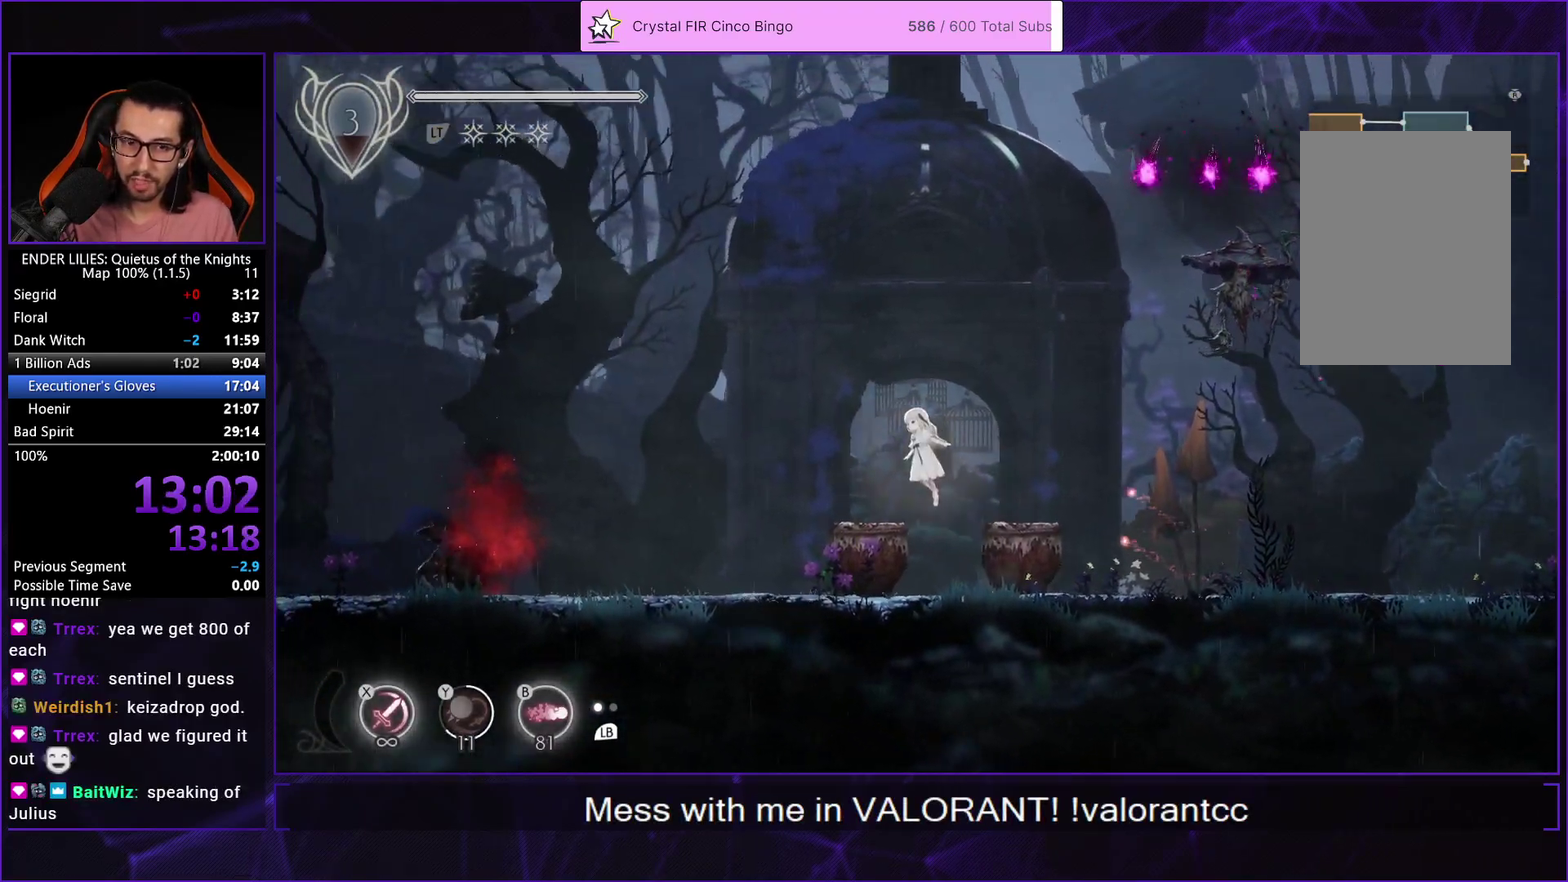
{"buttons": ["DPAD_LEFT"], "left_stick": "center", "right_stick": "center", "events": [[217, "A", "down"], [233, "R1", "down"], [417, "A", "up"], [417, "R1", "up"]]}
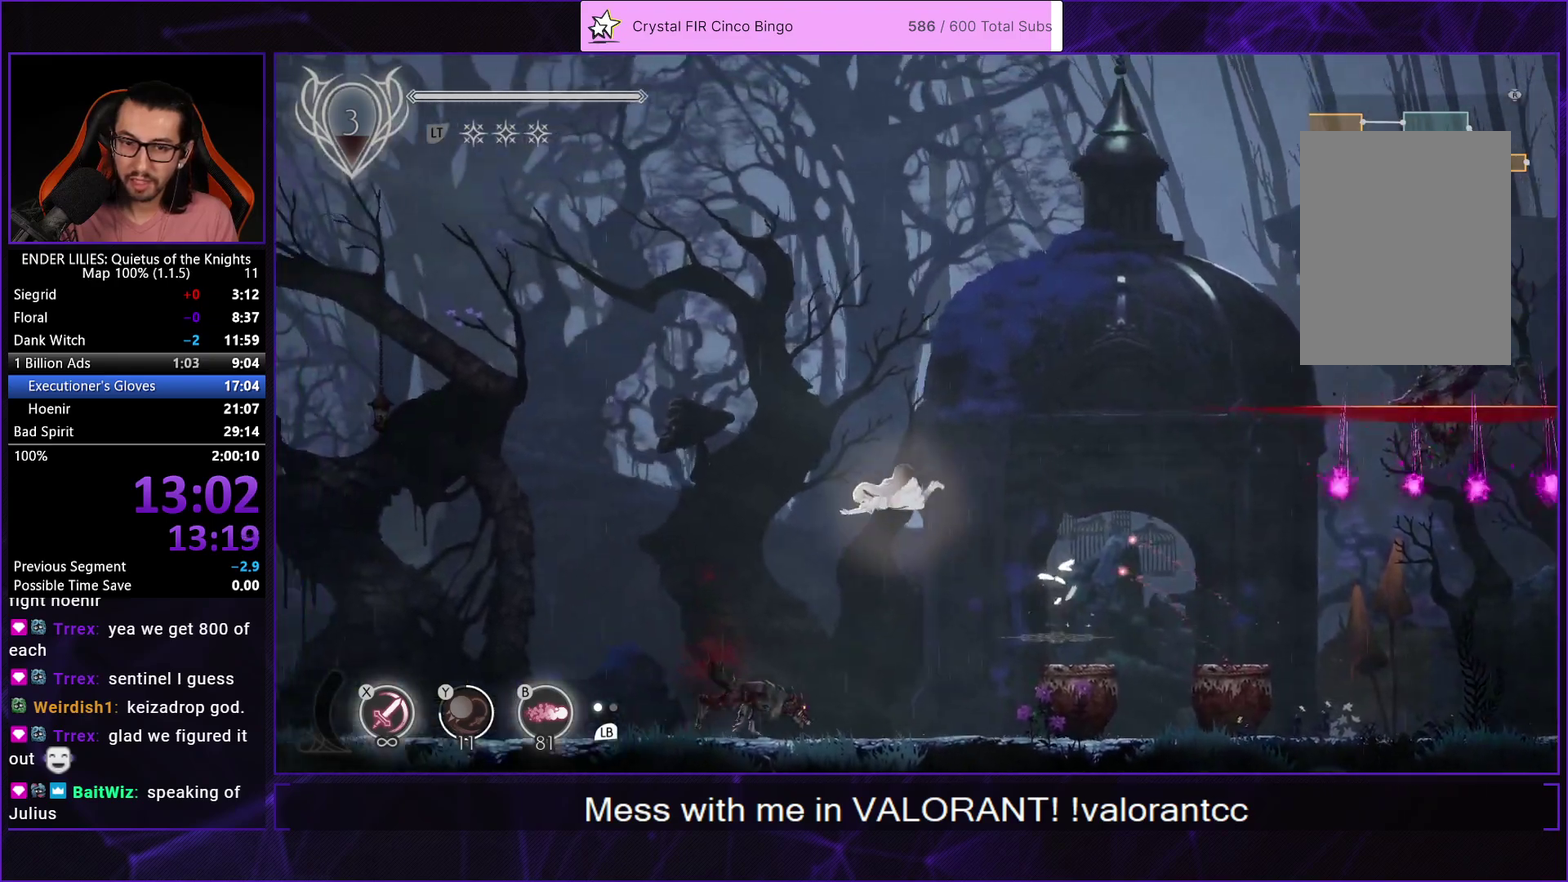
{"buttons": ["L1", "DPAD_LEFT"], "left_stick": "center", "right_stick": "center", "events": [[417, "L1", "down"]]}
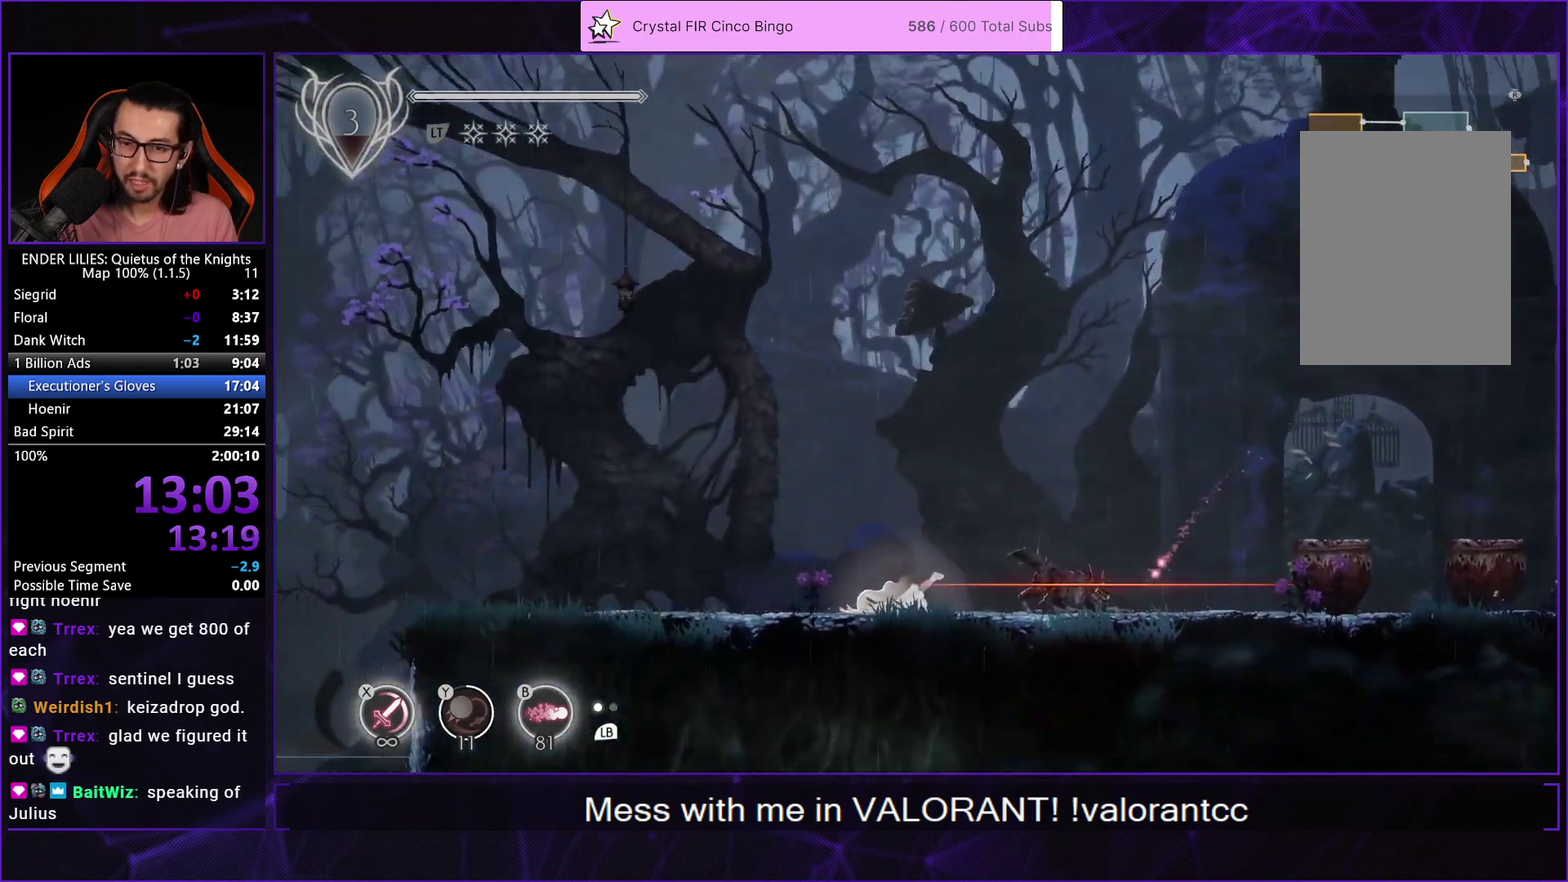
{"buttons": ["DPAD_LEFT"], "left_stick": "center", "right_stick": "center", "events": [[50, "L1", "up"]]}
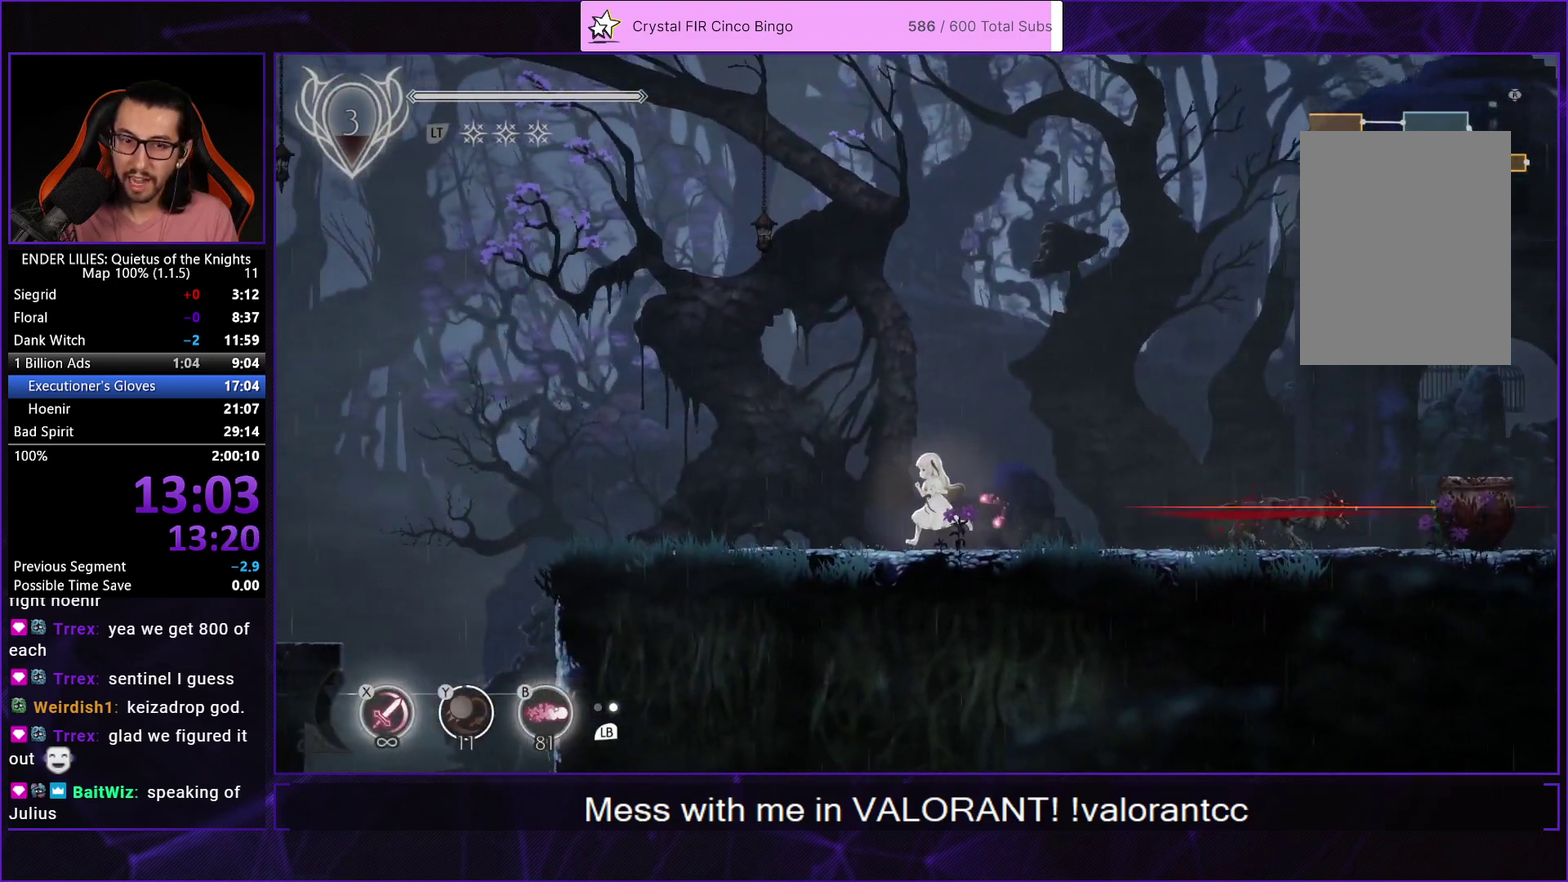
{"buttons": ["R1", "DPAD_LEFT"], "left_stick": "center", "right_stick": "center", "events": [[217, "A", "down"], [233, "R1", "down"], [500, "A", "up"]]}
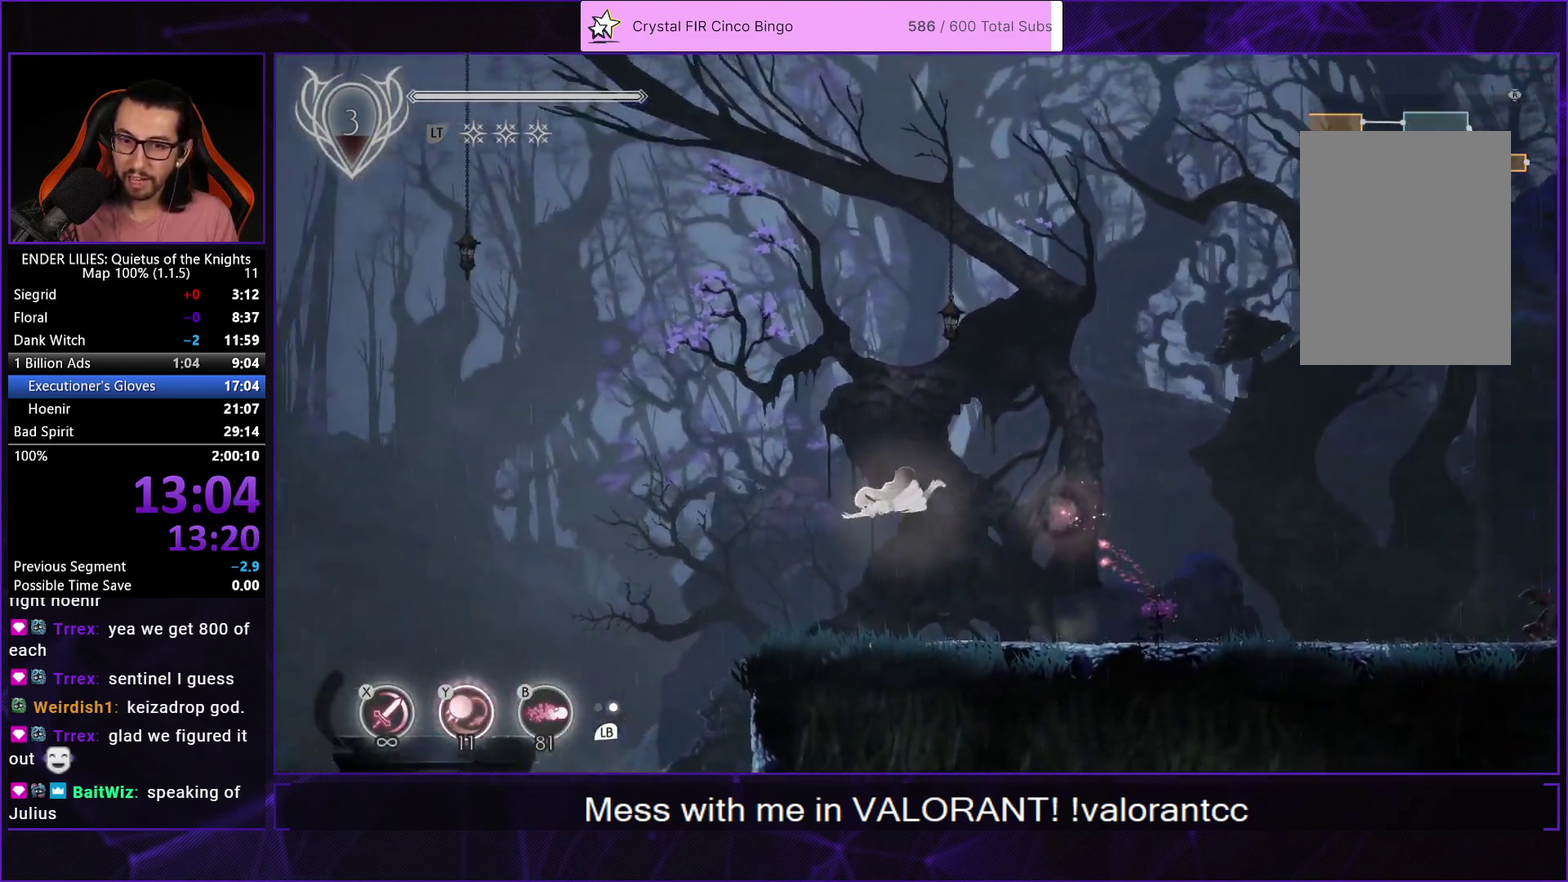
{"buttons": ["DPAD_DOWN", "DPAD_RIGHT"], "left_stick": "center", "right_stick": "center", "events": [[17, "R1", "up"], [183, "DPAD_LEFT", "up"], [500, "DPAD_DOWN", "down"], [500, "DPAD_RIGHT", "down"]]}
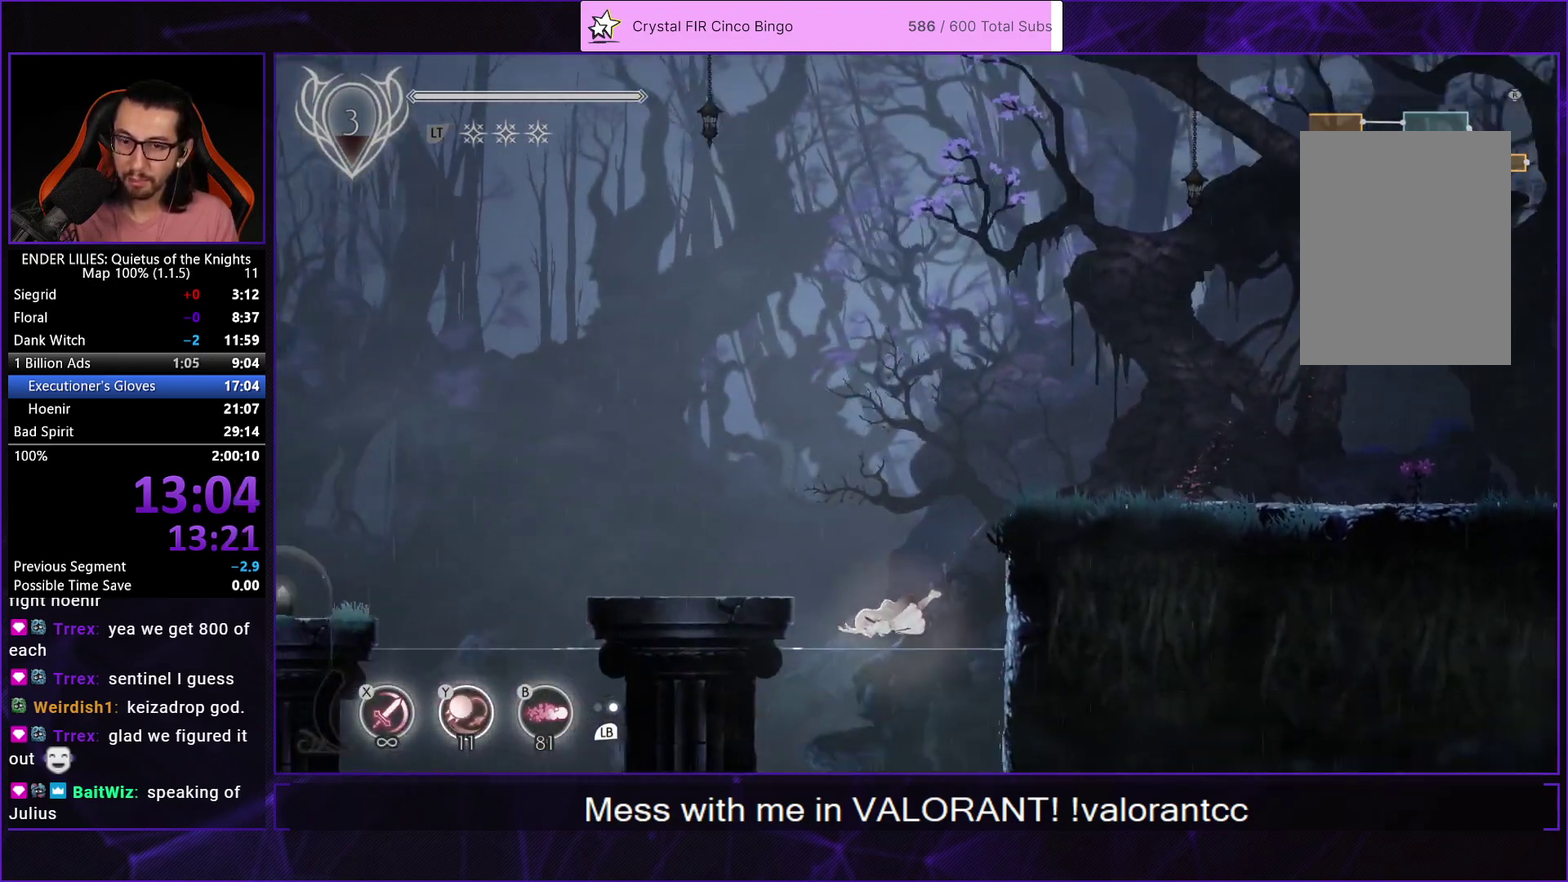
{"buttons": ["L2", "R1", "DPAD_DOWN"], "left_stick": "center", "right_stick": "center", "events": [[83, "L2", "down"], [117, "R1", "down"], [217, "L2", "up"], [233, "R1", "up"], [300, "L2", "down"], [300, "R1", "down"], [400, "L2", "up"], [400, "R1", "up"], [417, "DPAD_RIGHT", "up"], [483, "R1", "down"], [500, "L2", "down"]]}
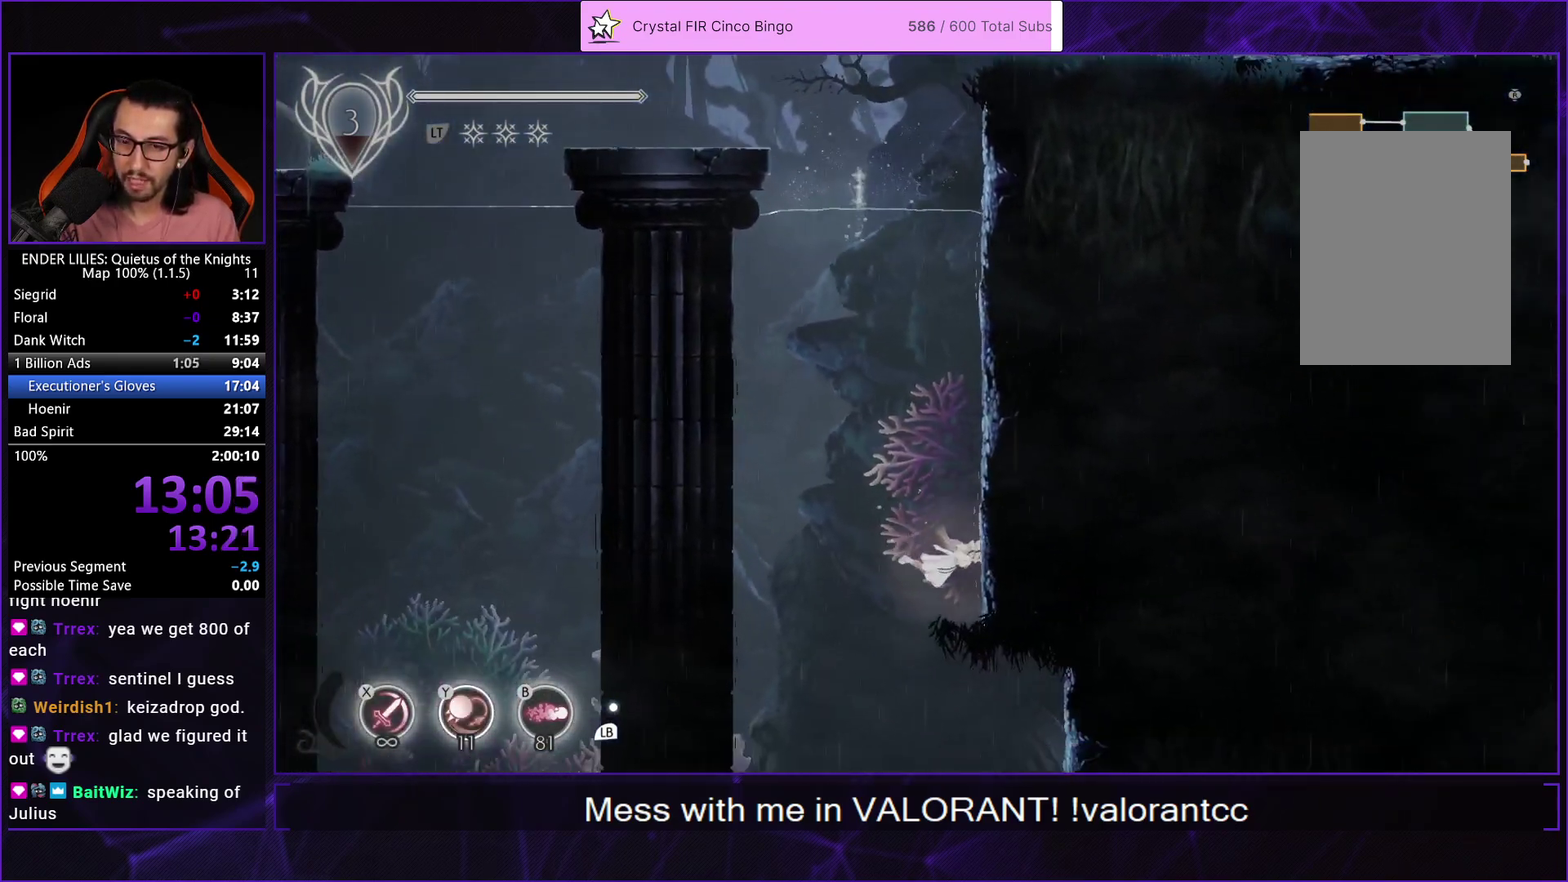
{"buttons": ["R1", "DPAD_DOWN", "DPAD_RIGHT"], "left_stick": "center", "right_stick": "center", "events": [[83, "L2", "up"], [83, "R1", "up"], [150, "R1", "down"], [183, "L2", "down"], [217, "DPAD_LEFT", "down"], [267, "DPAD_LEFT", "up"], [267, "L2", "up"], [267, "R1", "up"], [333, "R1", "down"], [367, "L2", "down"], [417, "DPAD_RIGHT", "down"], [450, "R1", "up"], [483, "L2", "up"], [500, "R1", "down"]]}
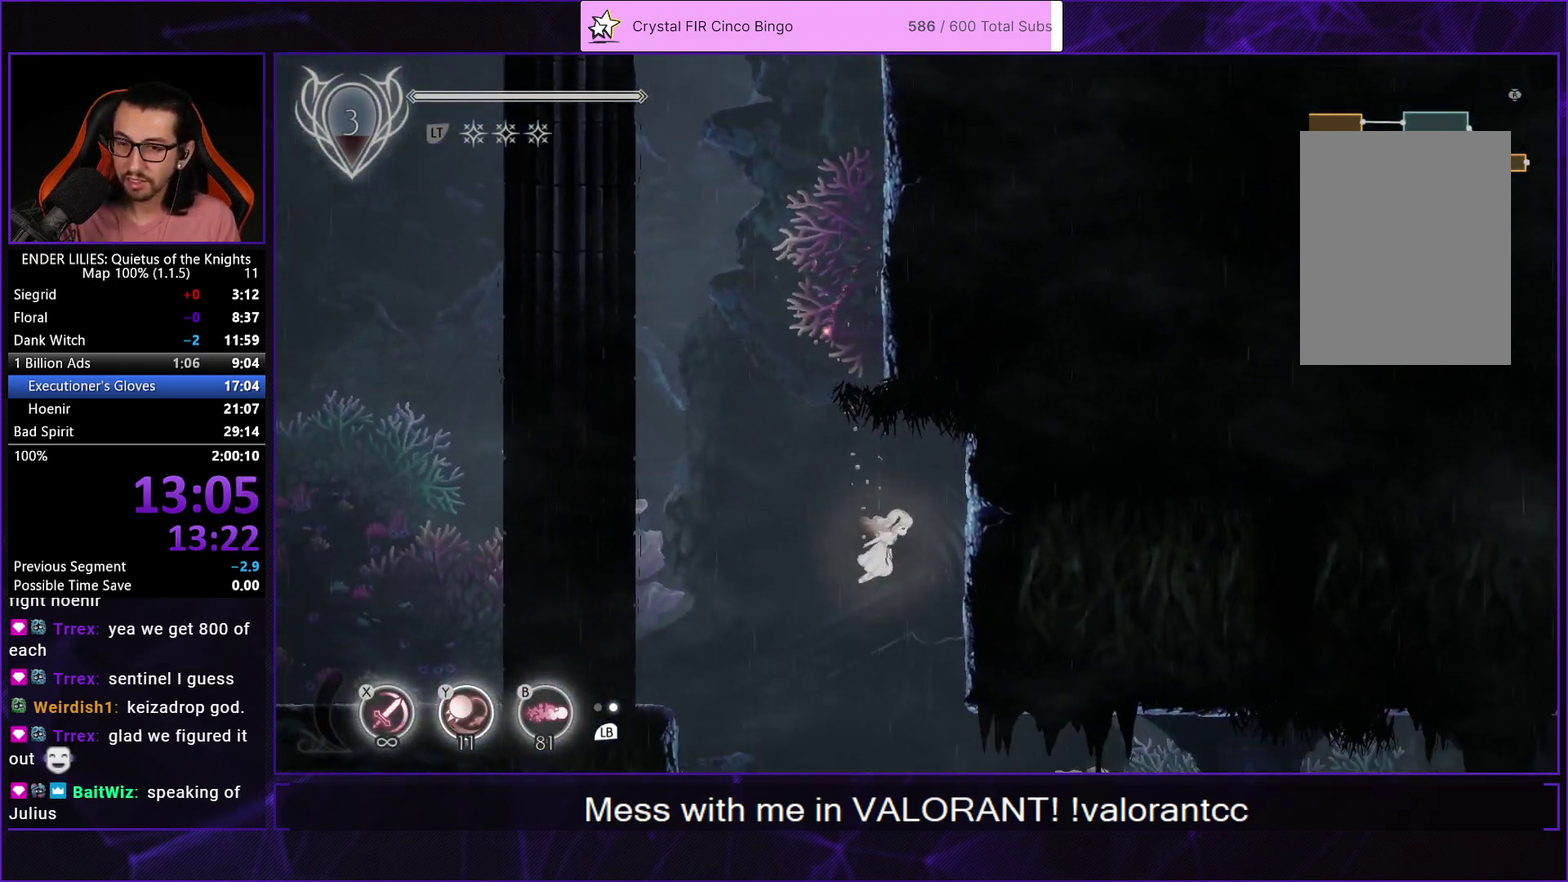
{"buttons": ["L2", "DPAD_DOWN", "DPAD_RIGHT"], "left_stick": "center", "right_stick": "center", "events": [[67, "L2", "down"], [117, "R1", "up"], [183, "L2", "up"], [183, "R1", "down"], [267, "L2", "down"], [283, "R1", "up"], [350, "R1", "down"], [367, "L2", "up"], [450, "L2", "down"], [450, "R1", "up"]]}
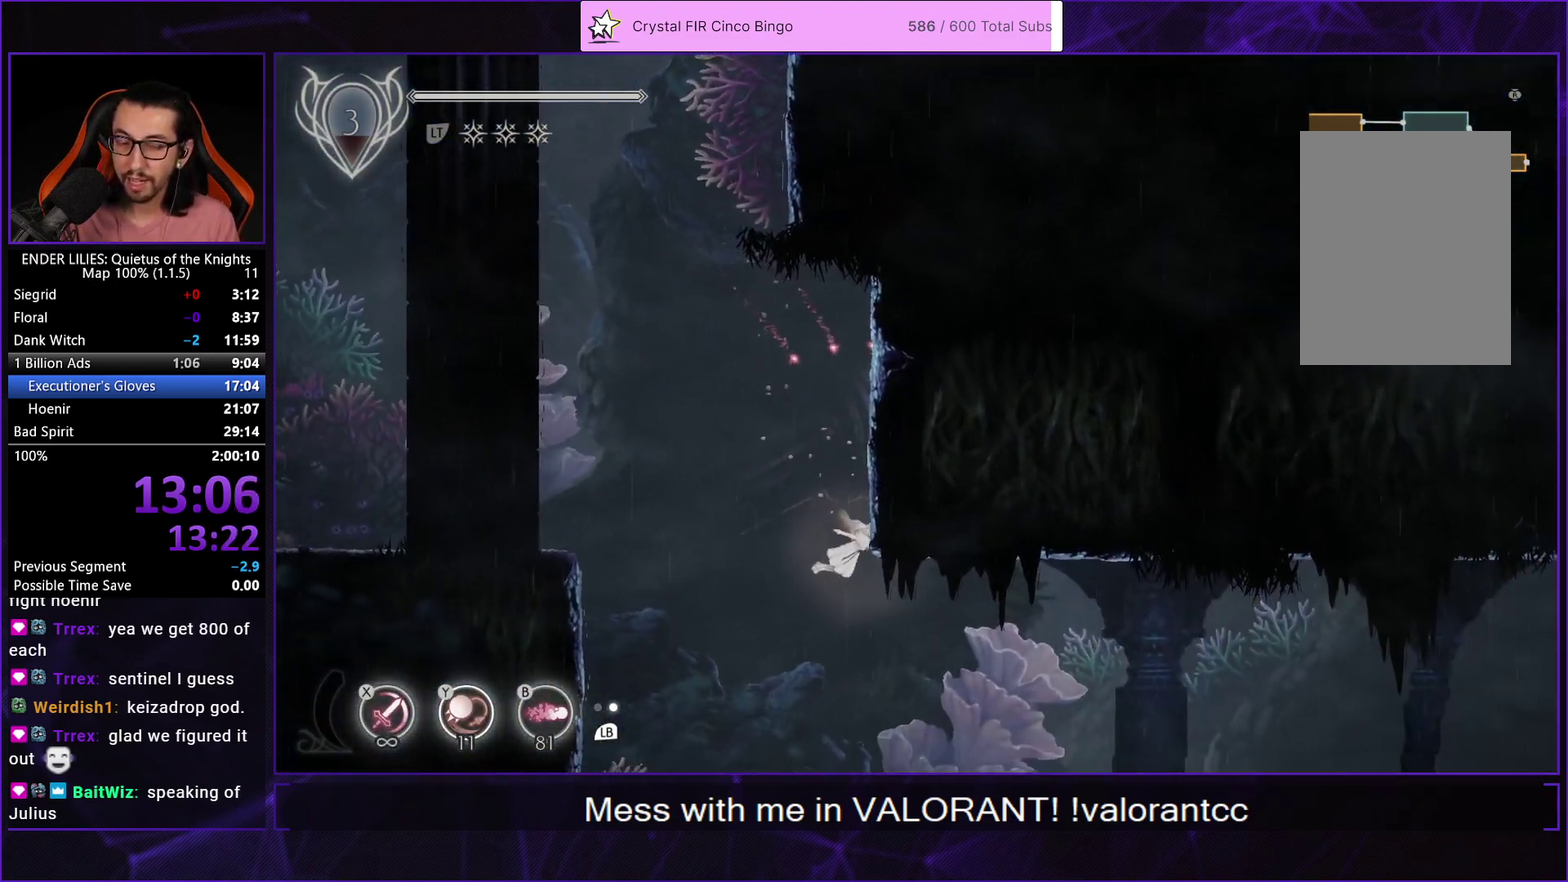
{"buttons": ["DPAD_DOWN", "DPAD_RIGHT"], "left_stick": "center", "right_stick": "center", "events": [[33, "R1", "down"], [83, "L2", "up"], [150, "L2", "down"], [150, "R1", "up"], [183, "DPAD_DOWN", "up"], [200, "R1", "down"], [250, "L2", "up"], [317, "R1", "up"], [333, "L2", "down"], [367, "R1", "down"], [450, "L2", "up"], [500, "DPAD_DOWN", "down"], [500, "R1", "up"]]}